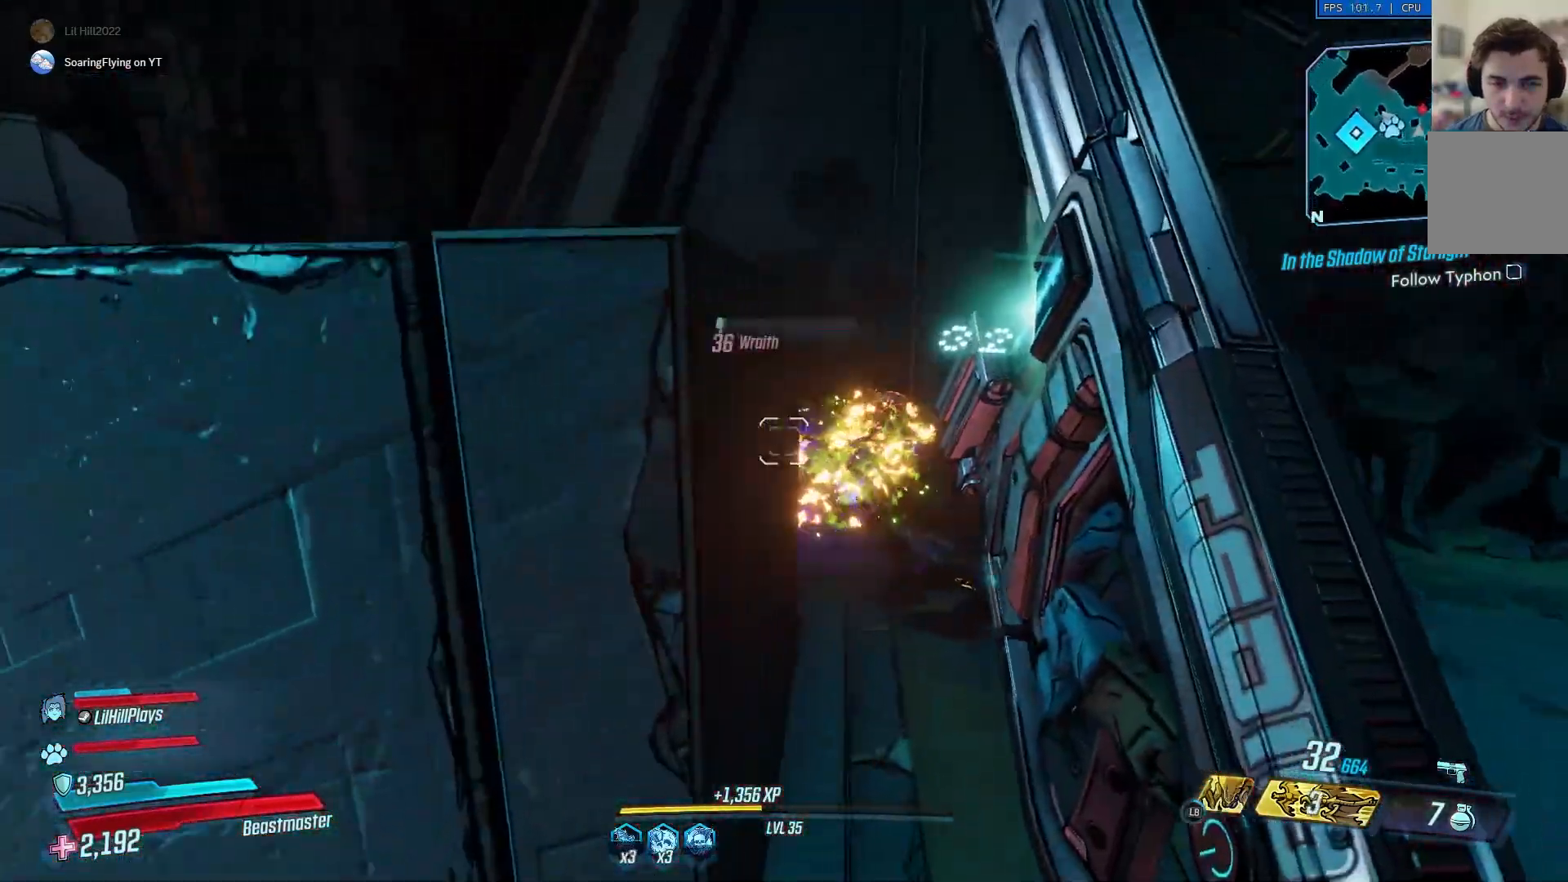
Gameplay with a controller (Xbox layout); each line is a JSON object with the inputs held at the frame after it. "events" lists button and stick changes between this image and that frame as [ms after this image, input, new state], when the widget could be followed in between.
{"buttons": [], "left_stick": "up-right", "right_stick": "right", "events": [[133, "right_stick", "down"], [350, "right_stick", "right"]]}
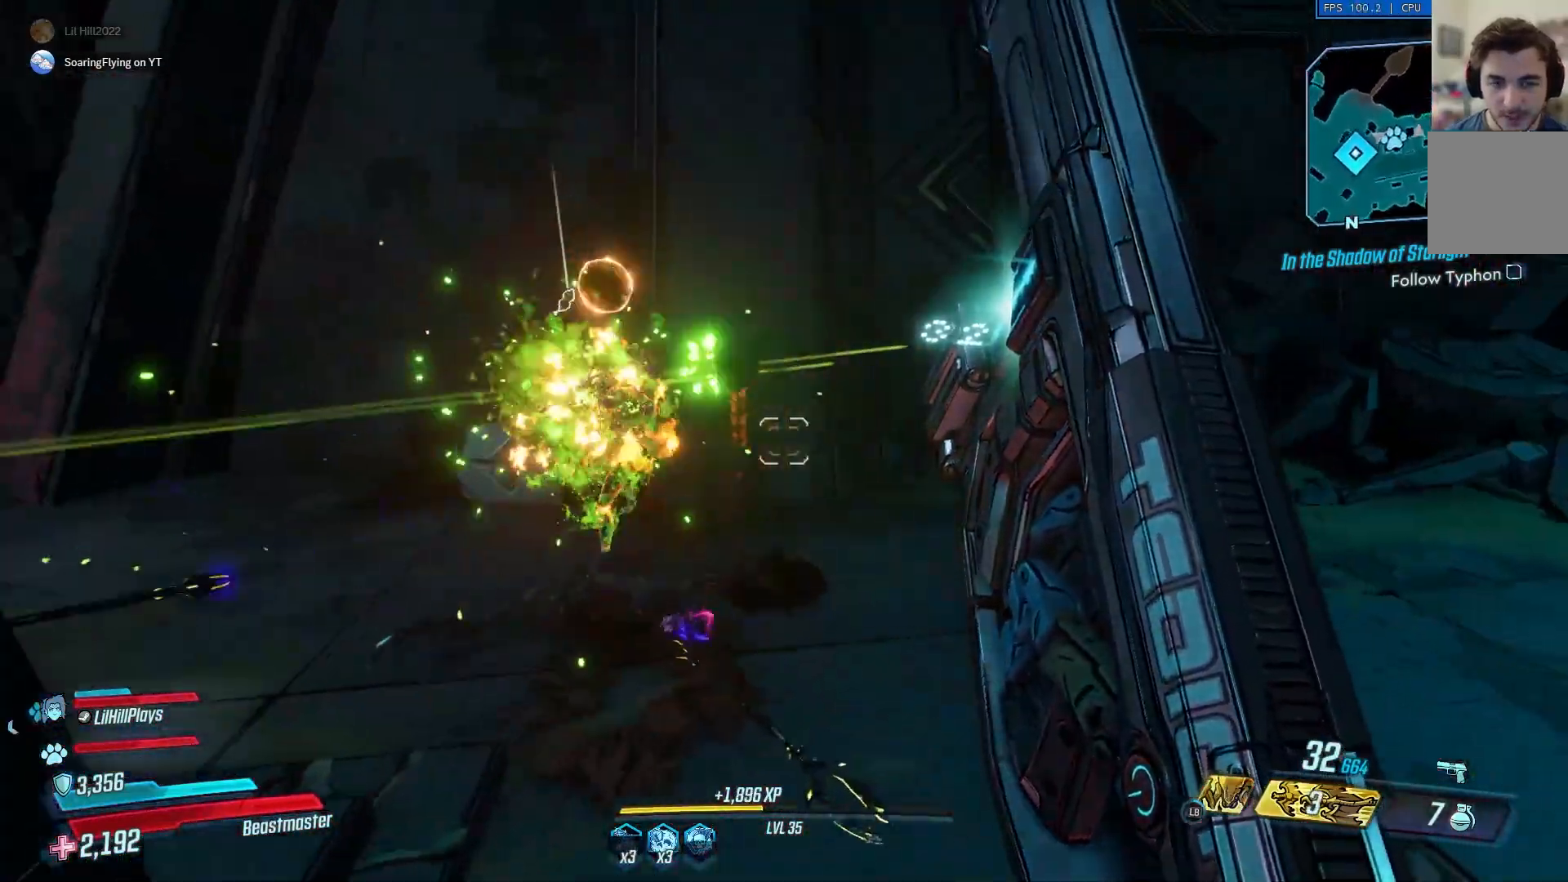
{"buttons": [], "left_stick": "up-right", "right_stick": "right", "events": [[17, "right_stick", "up-left"], [100, "right_stick", "right"]]}
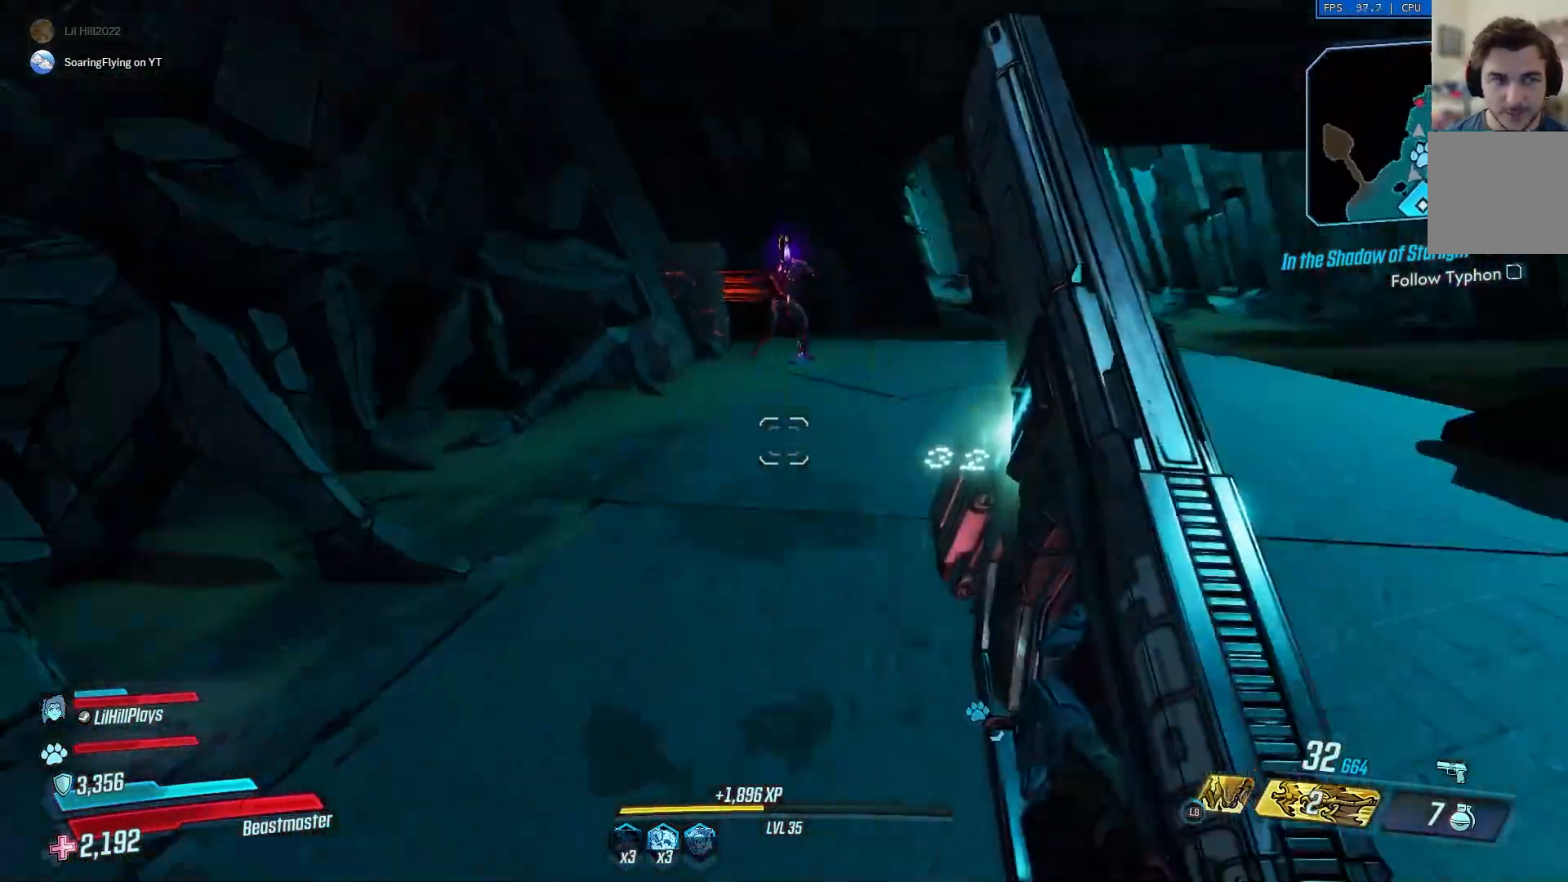
{"buttons": ["L2"], "left_stick": "up-right", "right_stick": "left", "events": [[267, "right_stick", "left"], [467, "L2", "down"]]}
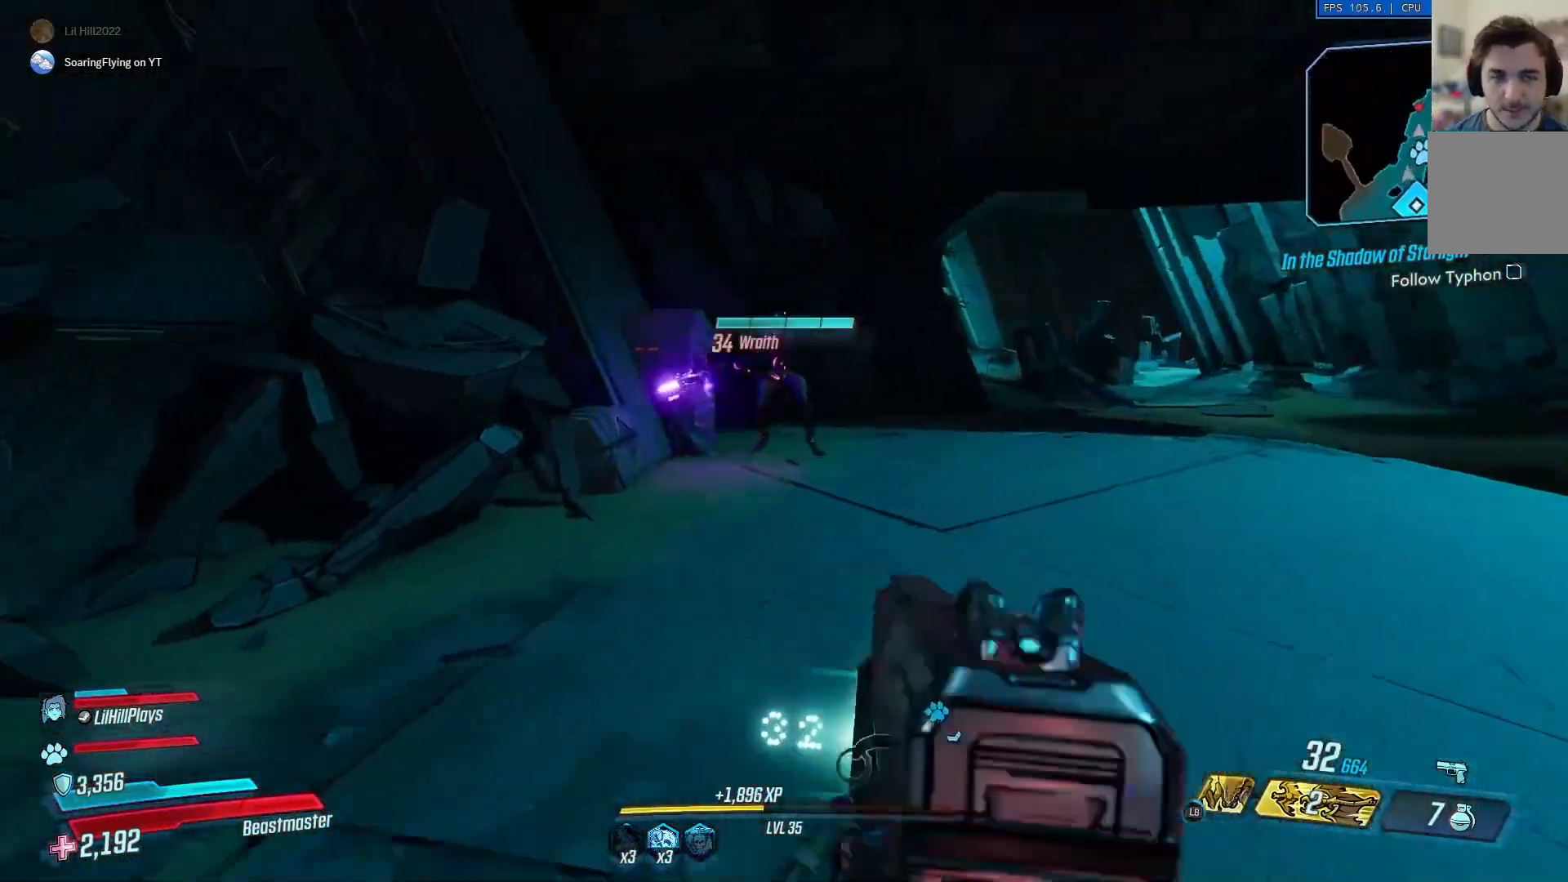
{"buttons": ["L2", "R2"], "left_stick": "up-right", "right_stick": "up", "events": [[34, "R2", "down"], [100, "R2", "up"], [100, "right_stick", "center"], [201, "R2", "down"], [267, "right_stick", "up"], [467, "R2", "up"], [501, "R2", "down"]]}
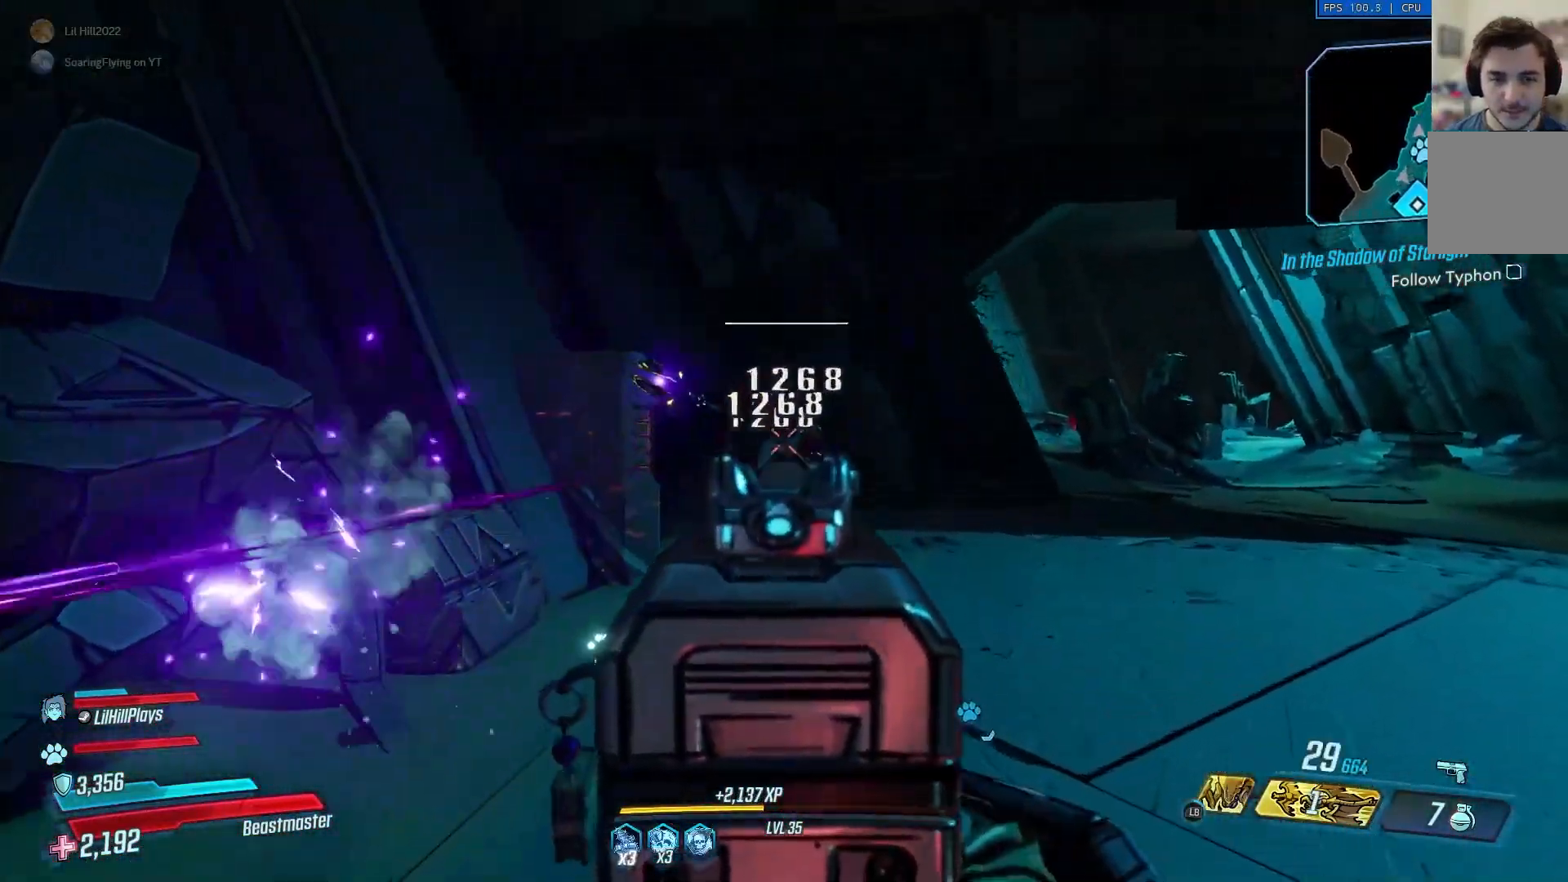
{"buttons": [], "left_stick": "up", "right_stick": "right", "events": [[100, "right_stick", "center"], [133, "R2", "up"], [167, "L2", "up"], [233, "right_stick", "right"], [333, "L3", "down"], [333, "left_stick", "up"], [467, "L3", "up"]]}
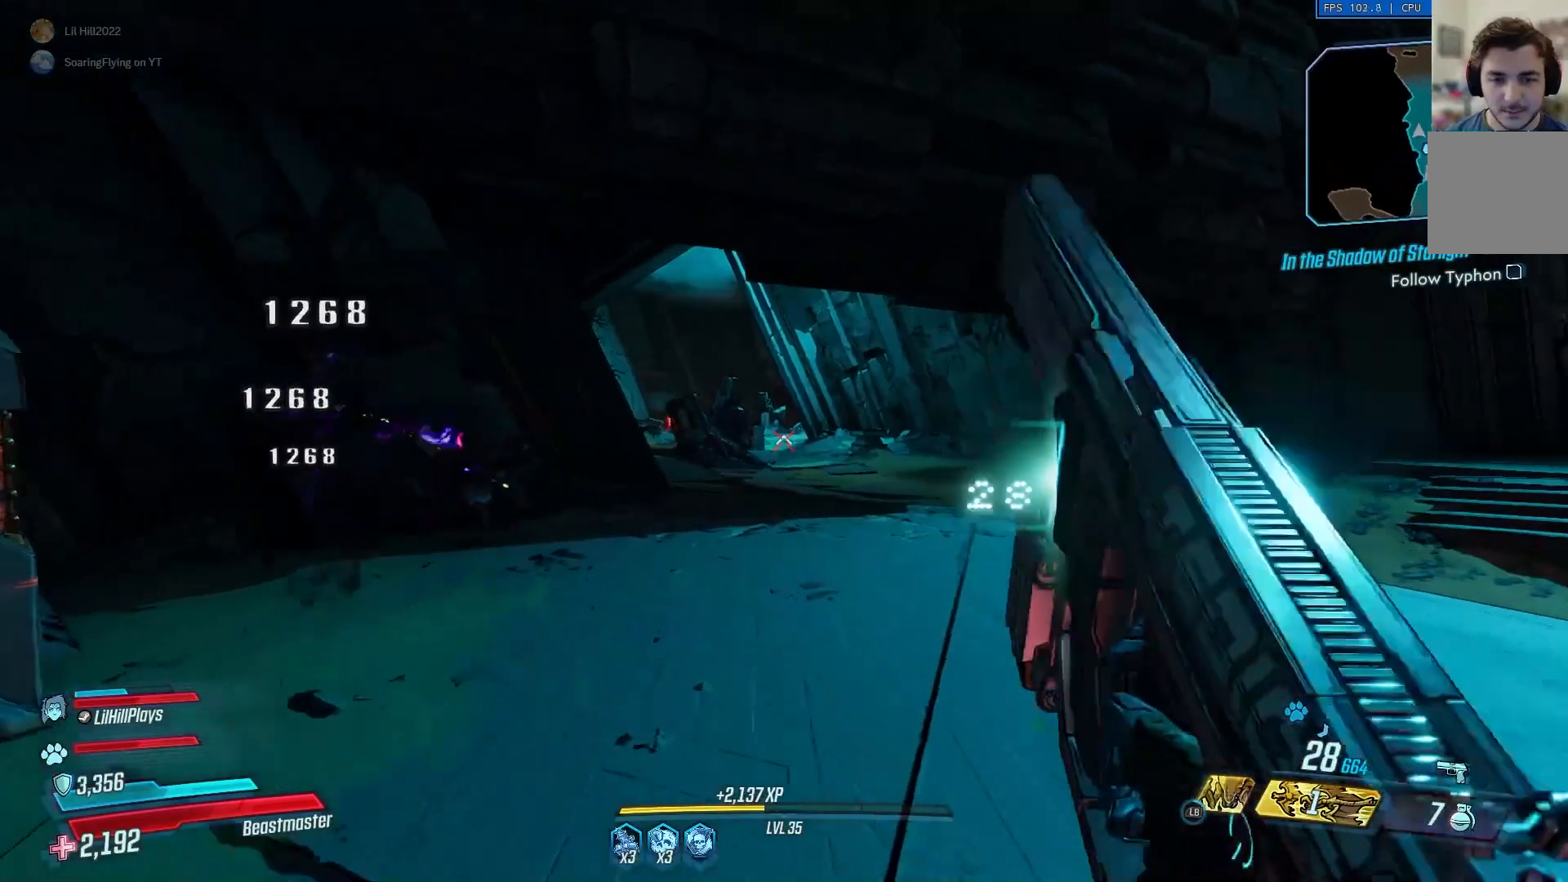
{"buttons": [], "left_stick": "up", "right_stick": "center", "events": [[184, "right_stick", "center"], [434, "A", "down"], [501, "A", "up"]]}
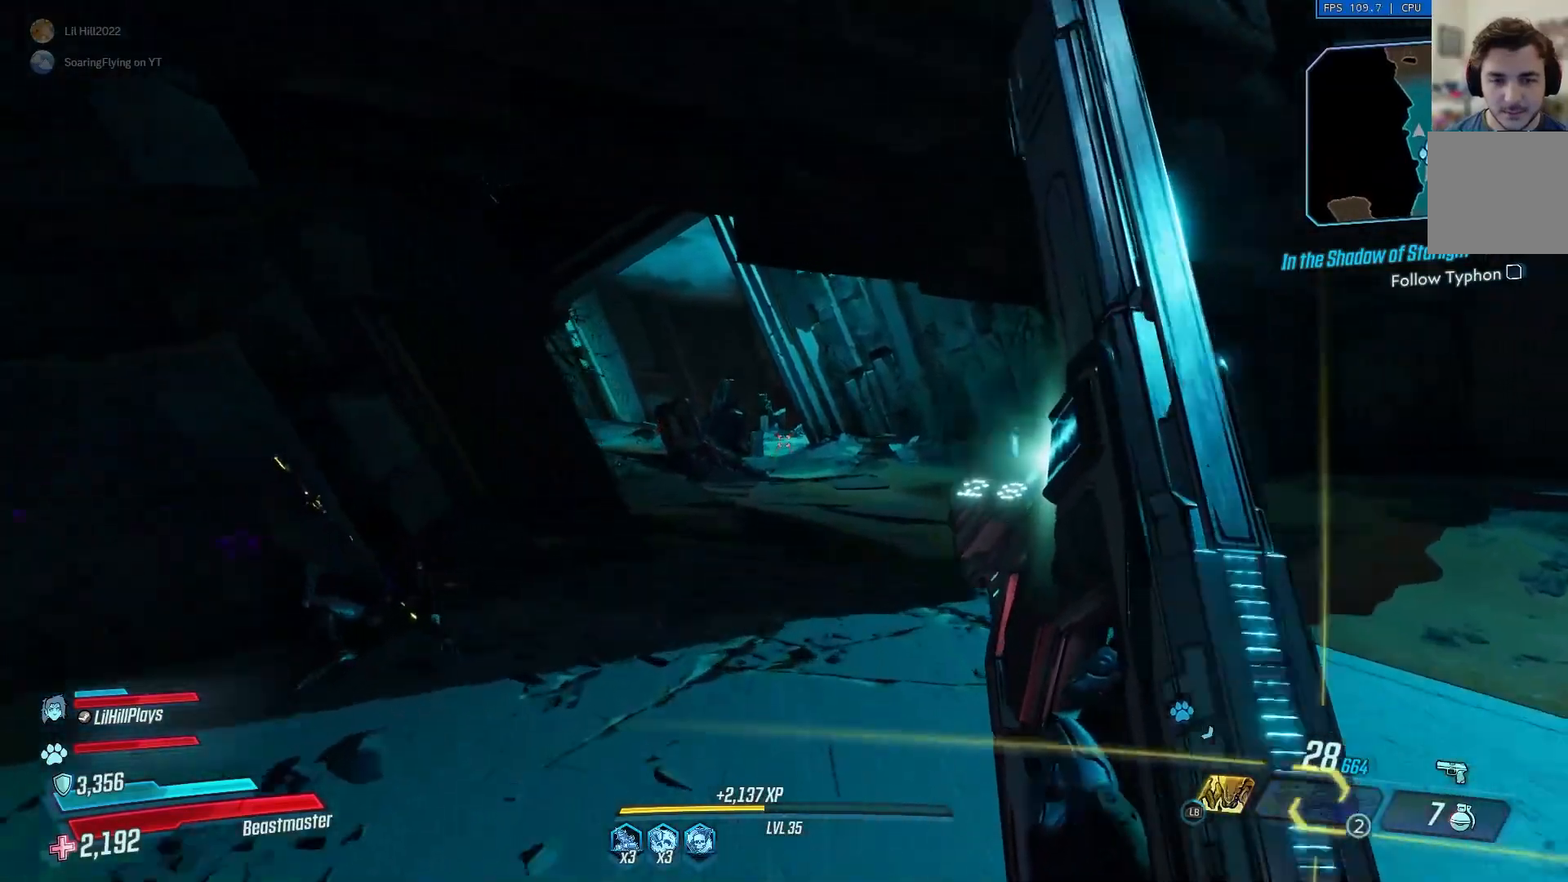
{"buttons": [], "left_stick": "up", "right_stick": "center", "events": []}
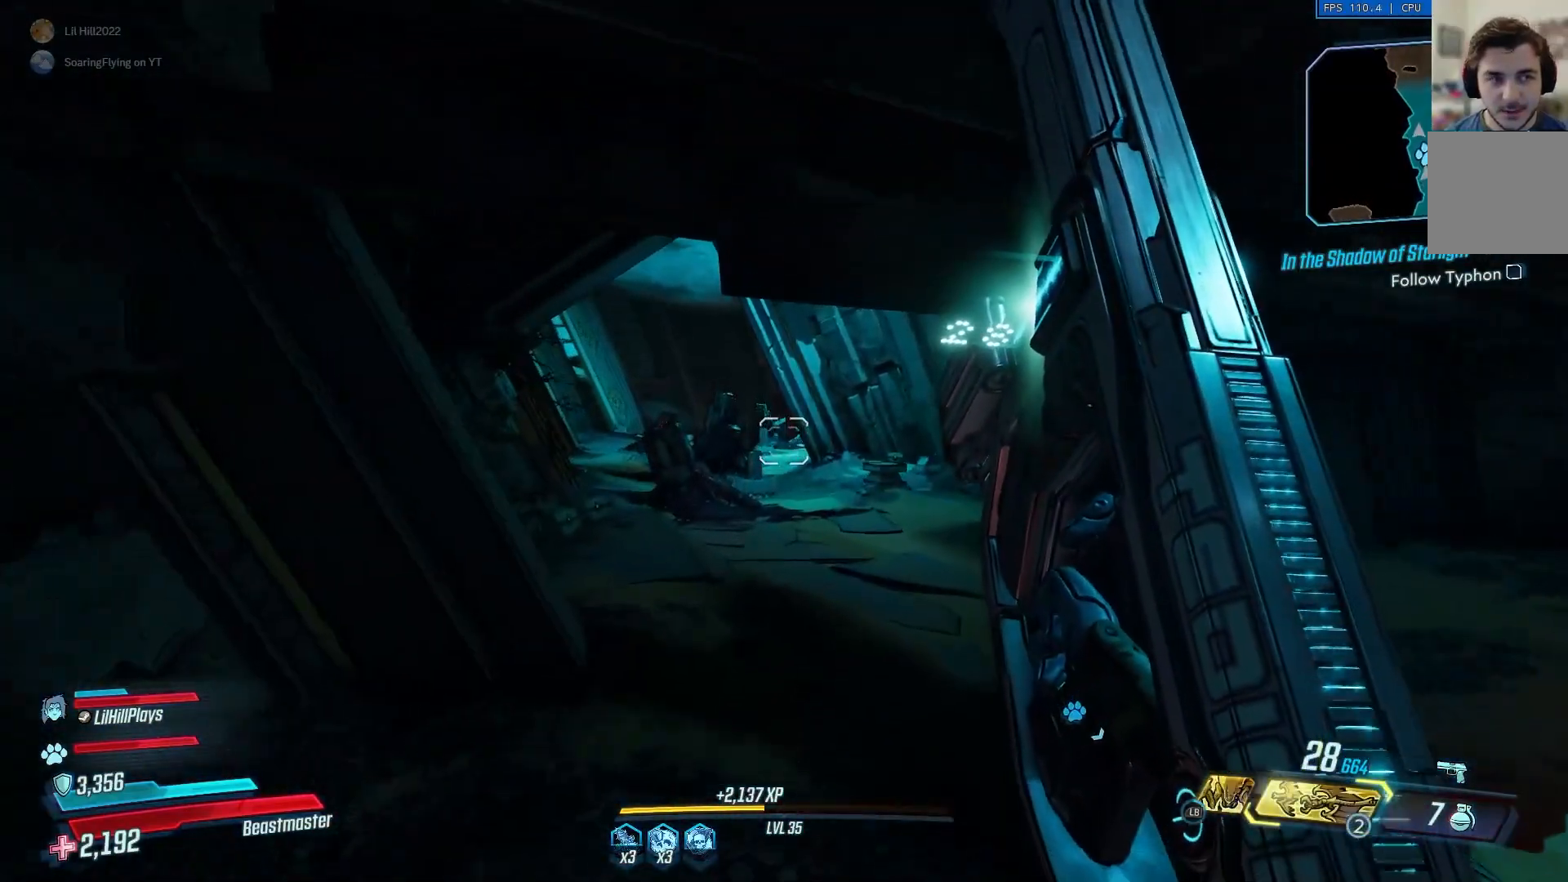
{"buttons": [], "left_stick": "up", "right_stick": "center", "events": []}
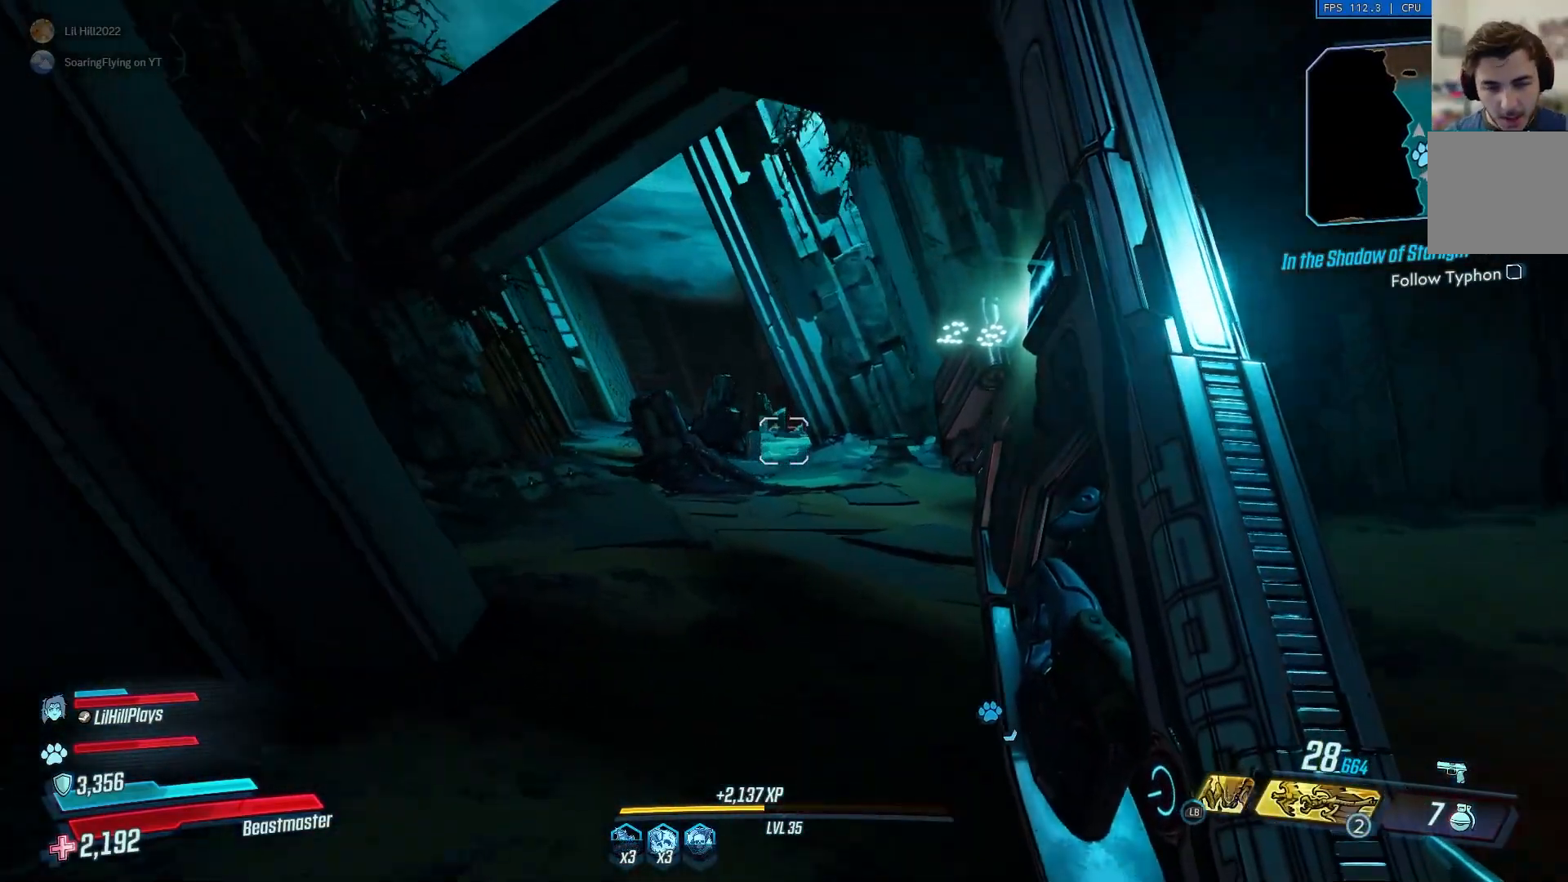
{"buttons": [], "left_stick": "up", "right_stick": "center", "events": []}
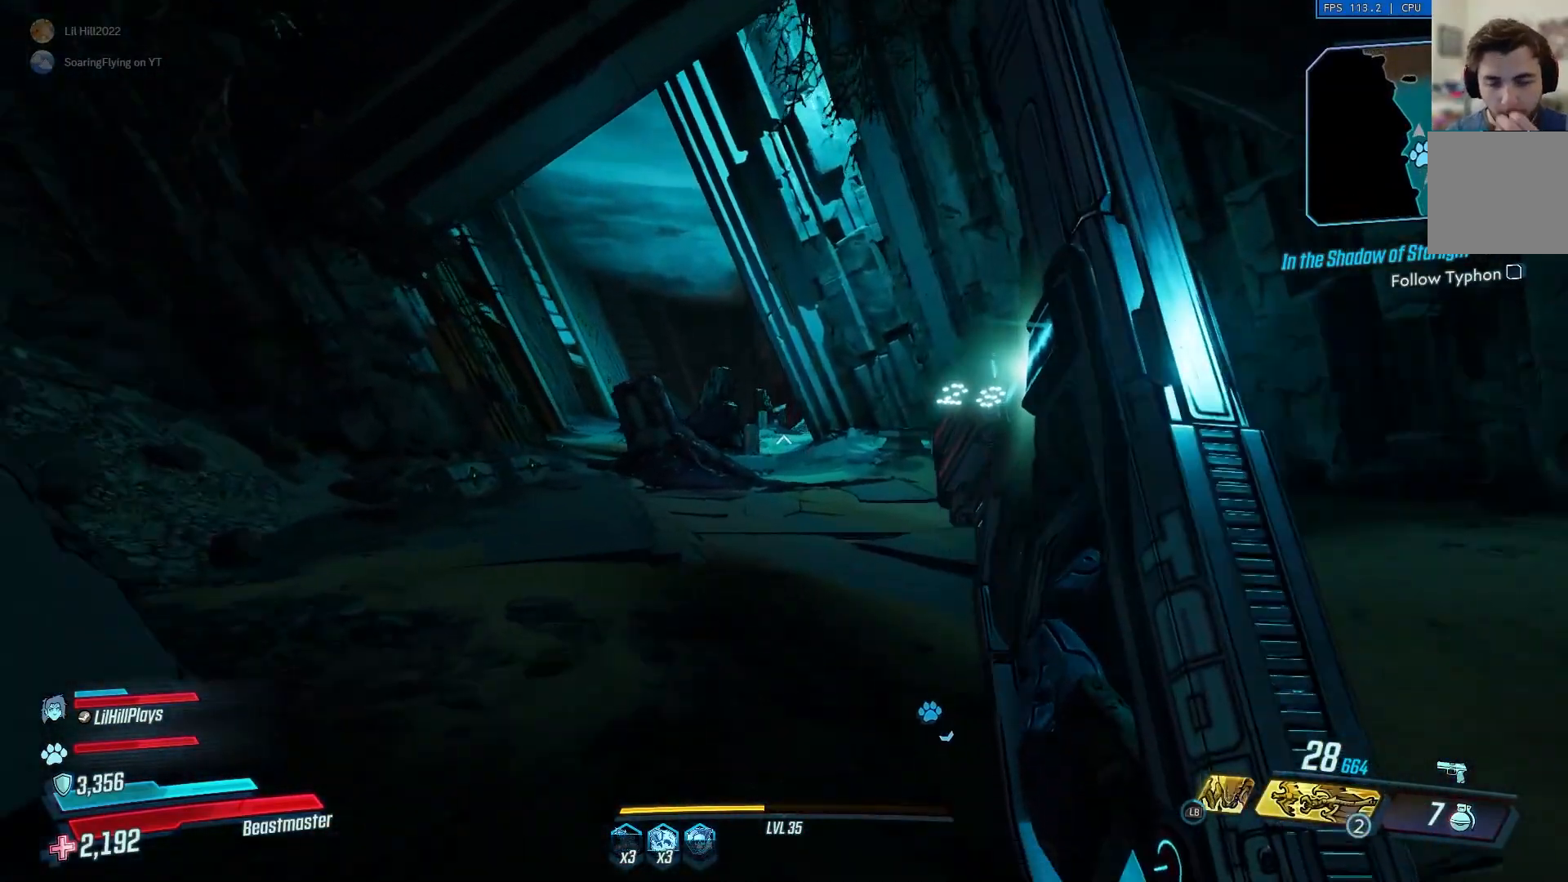
{"buttons": [], "left_stick": "up", "right_stick": "center", "events": []}
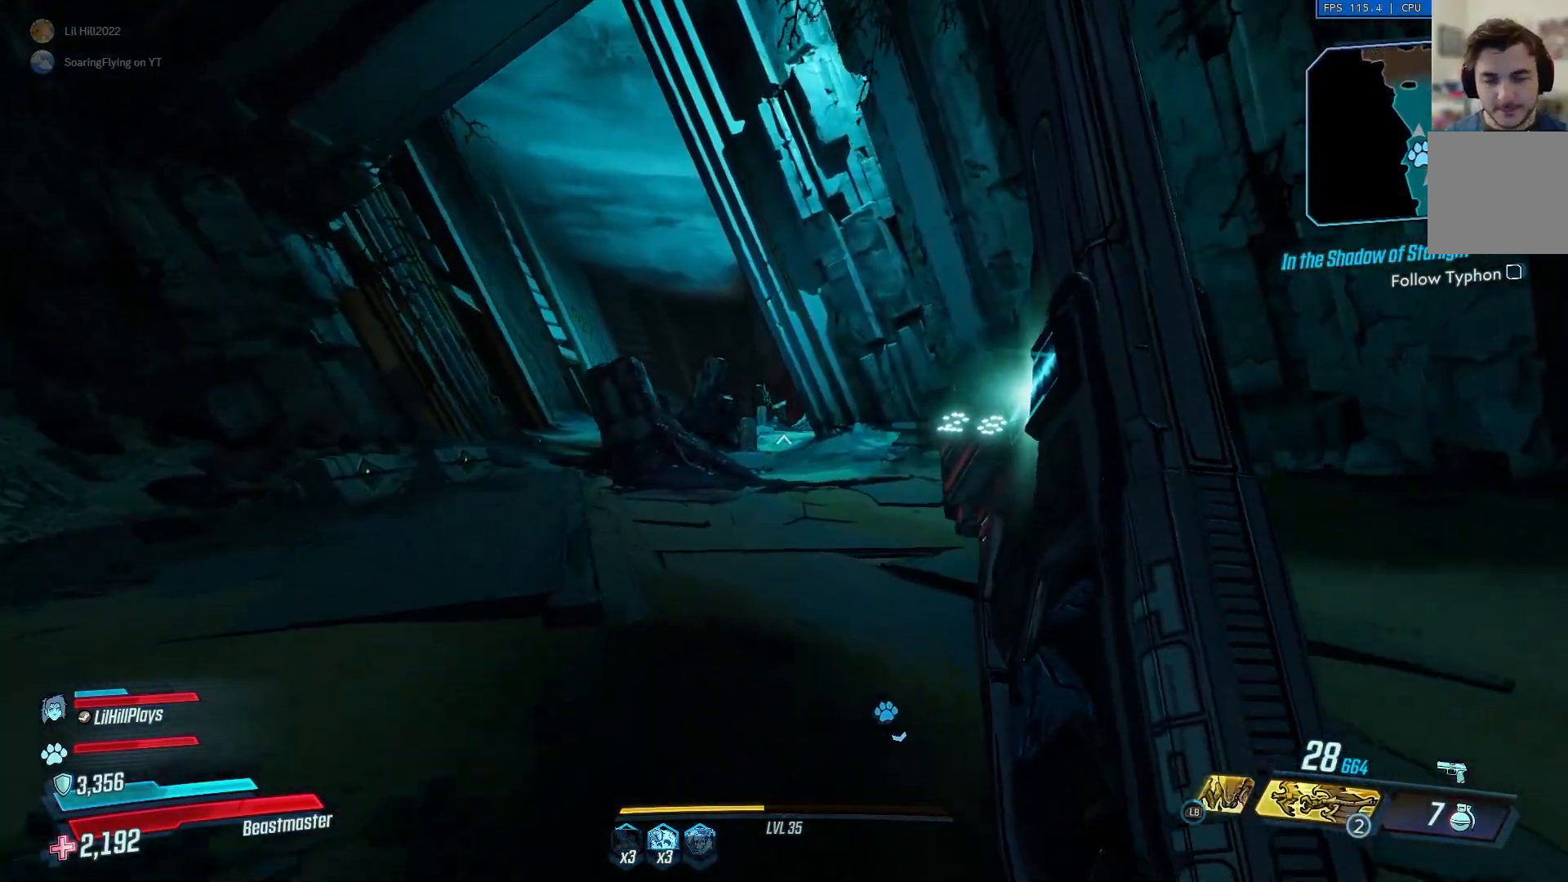
{"buttons": [], "left_stick": "up", "right_stick": "center", "events": [[367, "A", "down"], [484, "A", "up"]]}
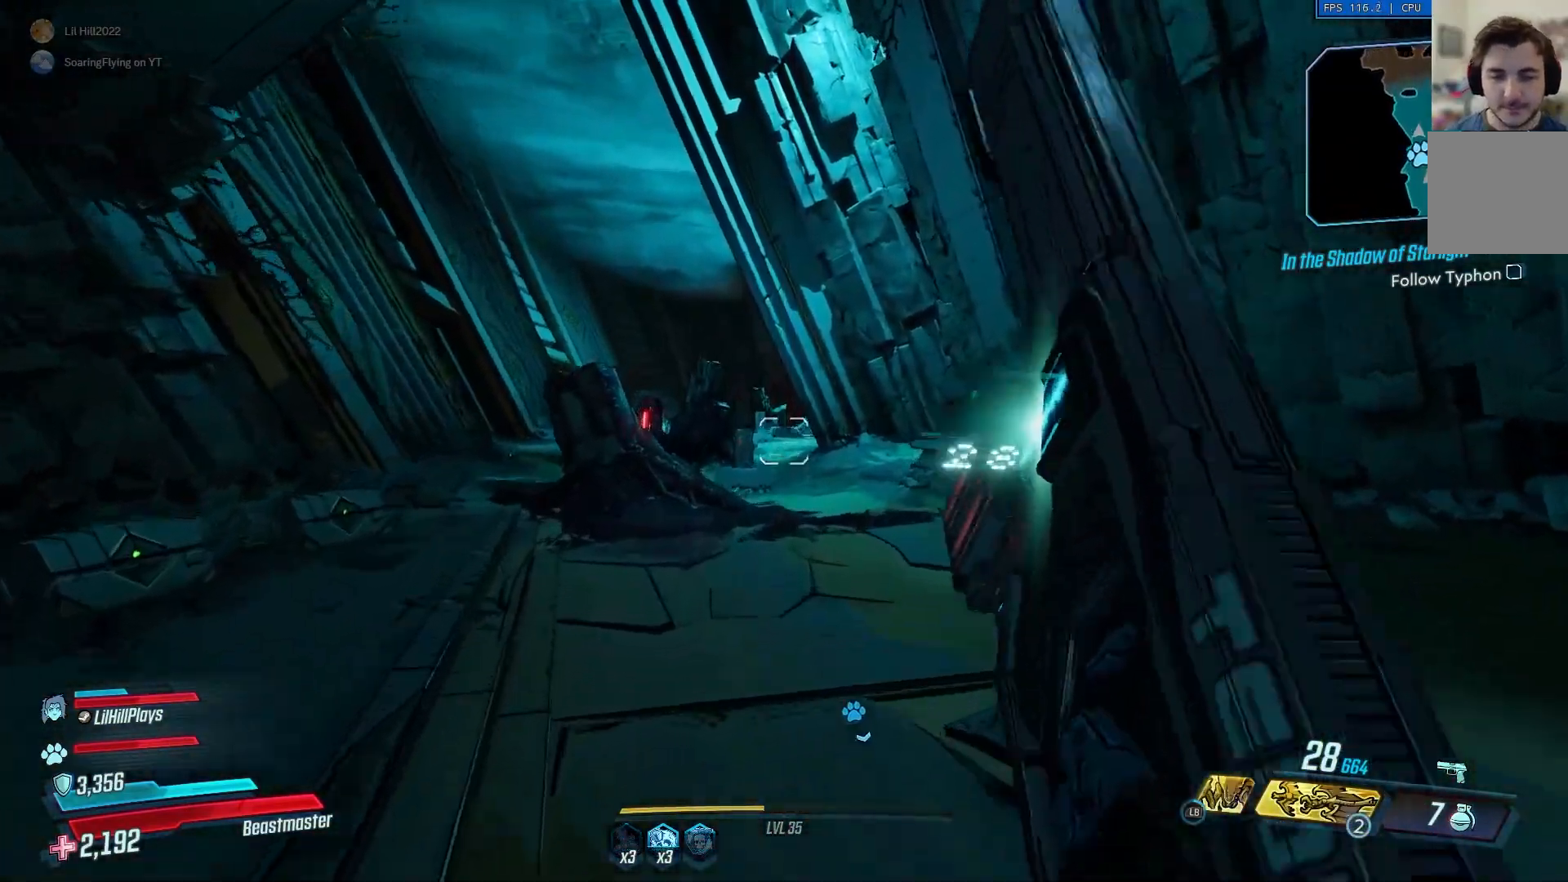
{"buttons": [], "left_stick": "up", "right_stick": "up", "events": [[217, "right_stick", "down"], [384, "right_stick", "up"]]}
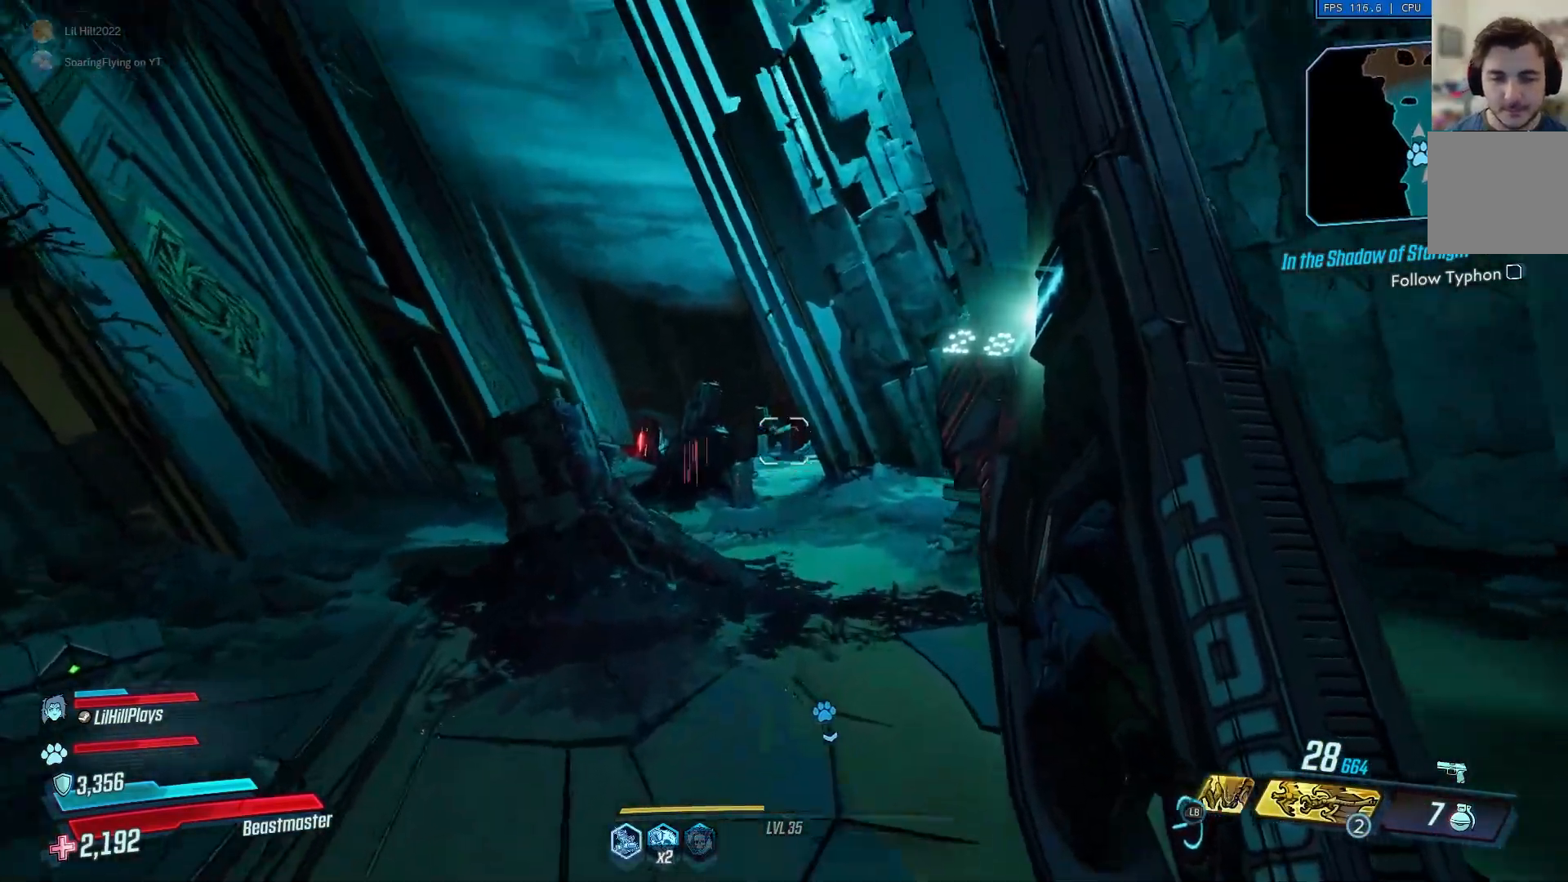
{"buttons": [], "left_stick": "up", "right_stick": "up", "events": [[17, "right_stick", "down"], [183, "right_stick", "up"], [283, "right_stick", "down"], [450, "right_stick", "up"]]}
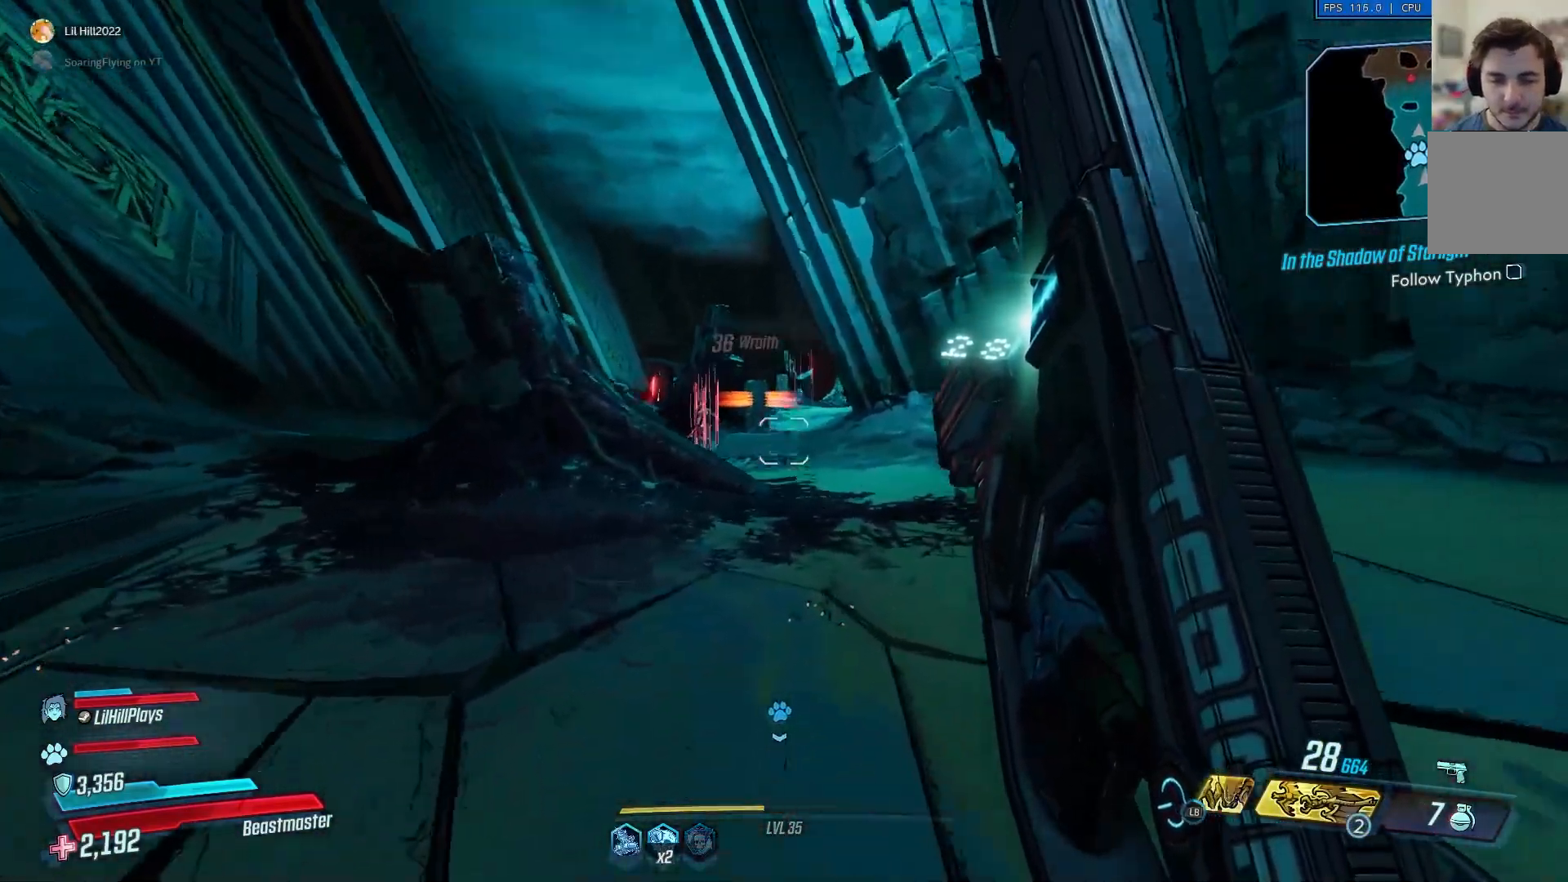
{"buttons": [], "left_stick": "up", "right_stick": "center", "events": [[84, "right_stick", "center"], [351, "A", "down"], [451, "A", "up"]]}
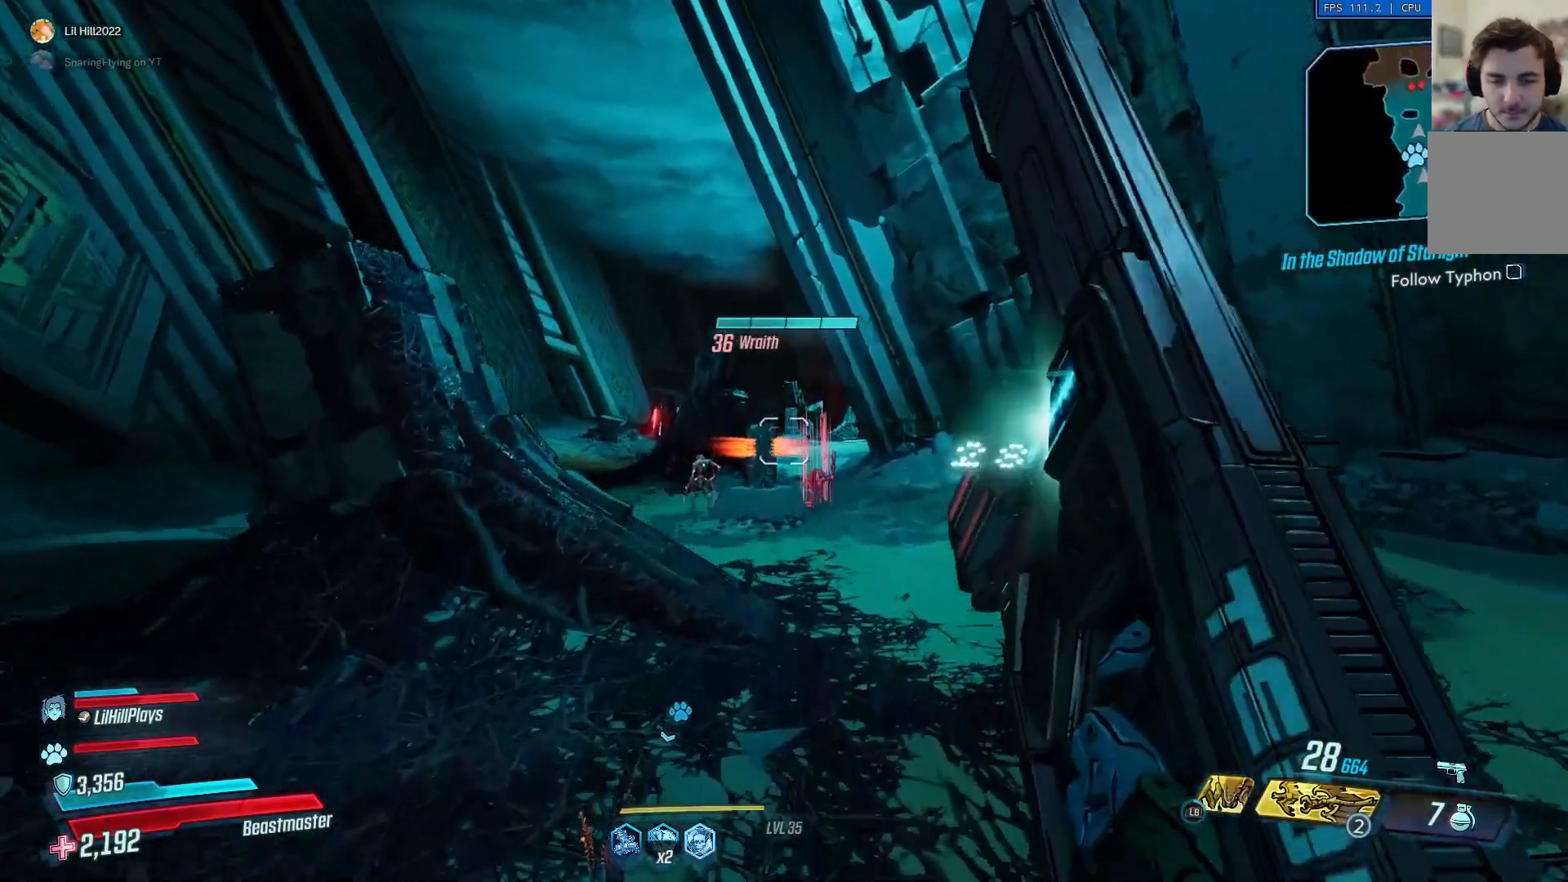
{"buttons": [], "left_stick": "up", "right_stick": "center", "events": [[117, "right_stick", "down-right"], [283, "right_stick", "center"]]}
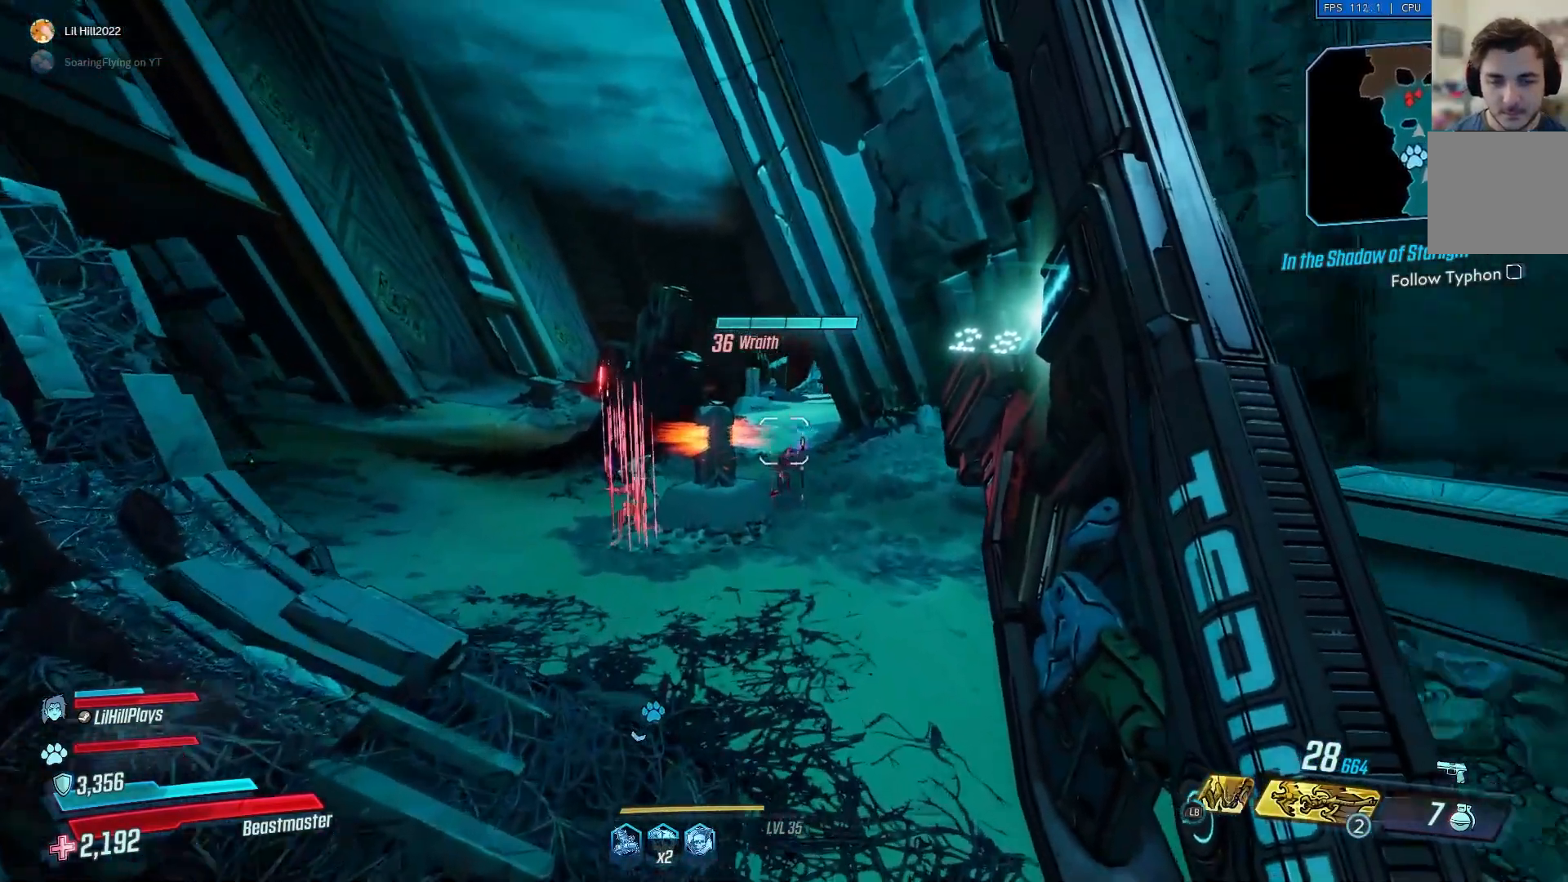
{"buttons": ["L2"], "left_stick": "up", "right_stick": "center", "events": [[84, "L2", "down"], [217, "R2", "down"], [284, "R2", "up"], [384, "R2", "down"], [451, "R2", "up"]]}
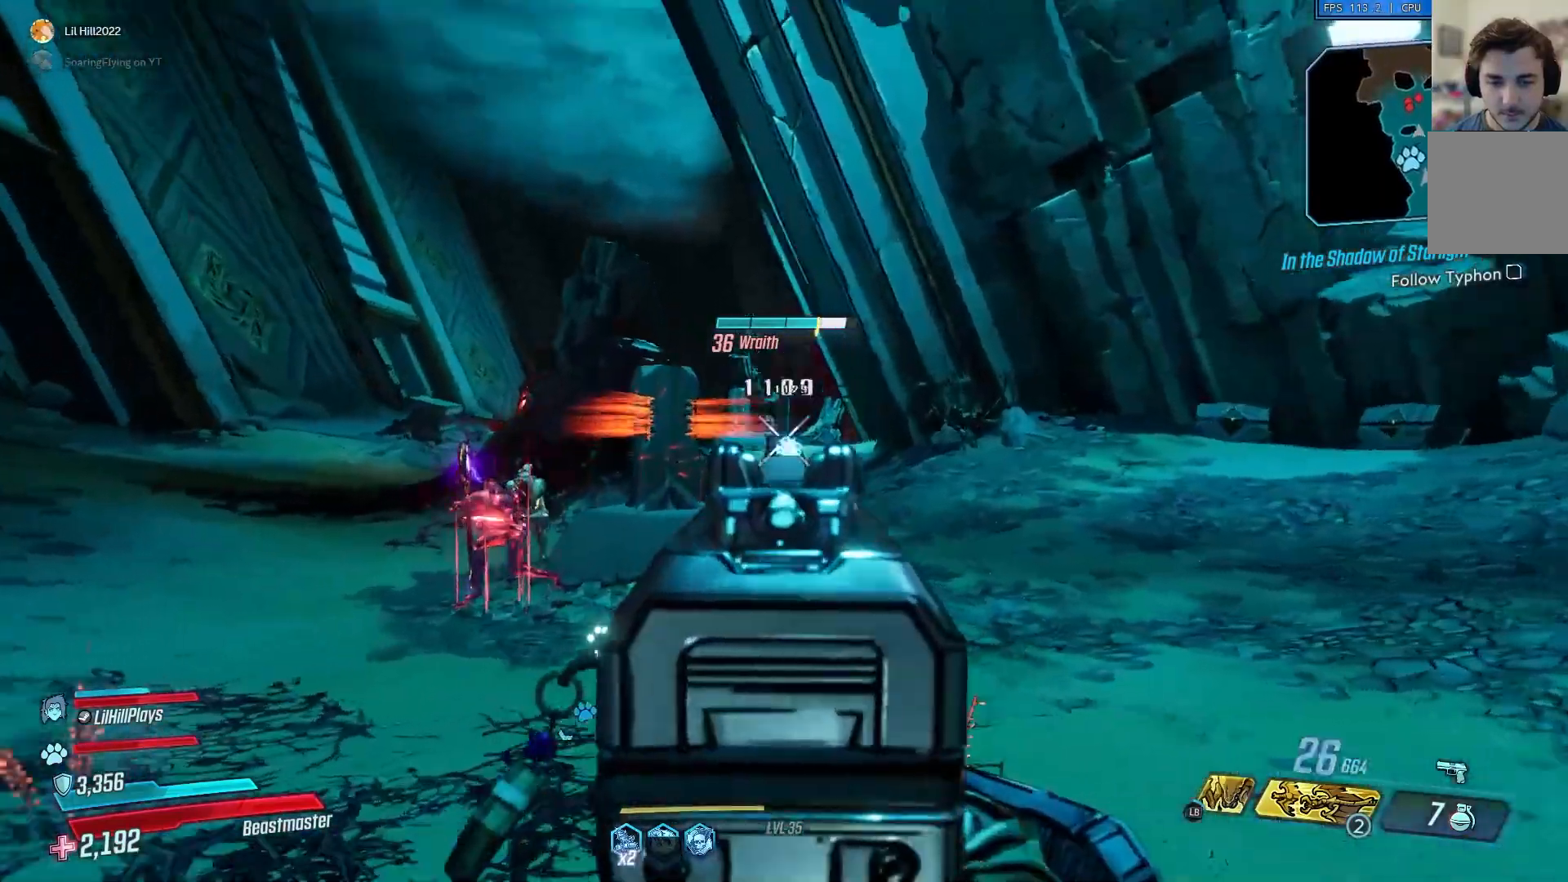
{"buttons": ["L2", "R2"], "left_stick": "up", "right_stick": "center", "events": [[50, "R2", "down"], [150, "R2", "up"], [217, "R2", "down"], [317, "R2", "up"], [417, "R2", "down"]]}
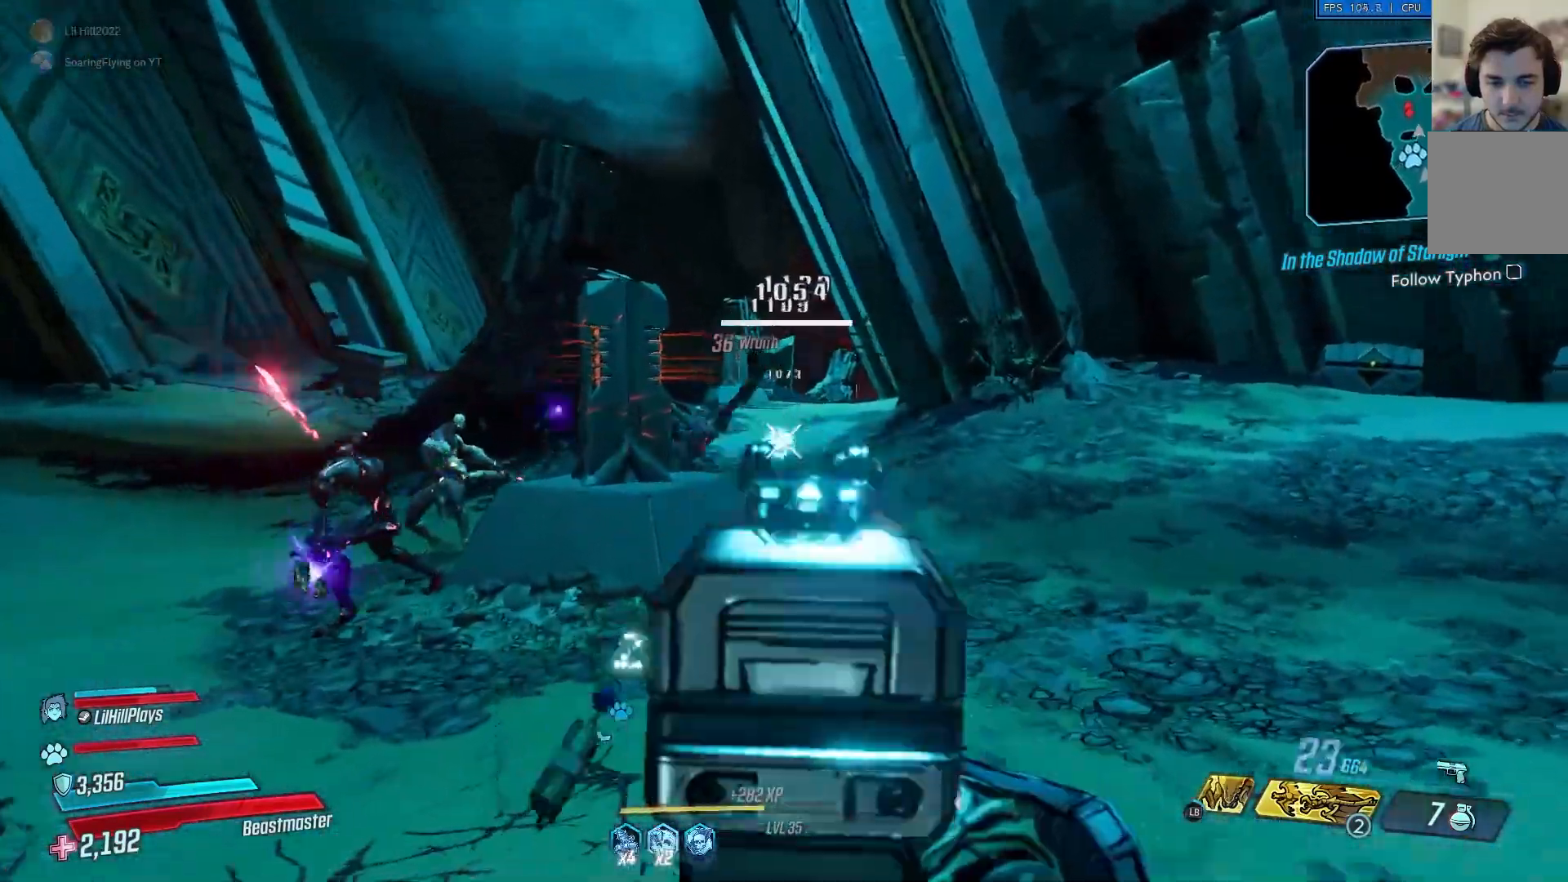
{"buttons": ["L2", "R2"], "left_stick": "left", "right_stick": "center", "events": [[17, "R2", "up"], [84, "L2", "up"], [84, "R2", "down"], [184, "R2", "up"], [184, "left_stick", "up-left"], [317, "left_stick", "down-left"], [384, "left_stick", "left"], [417, "L2", "down"], [451, "R2", "down"]]}
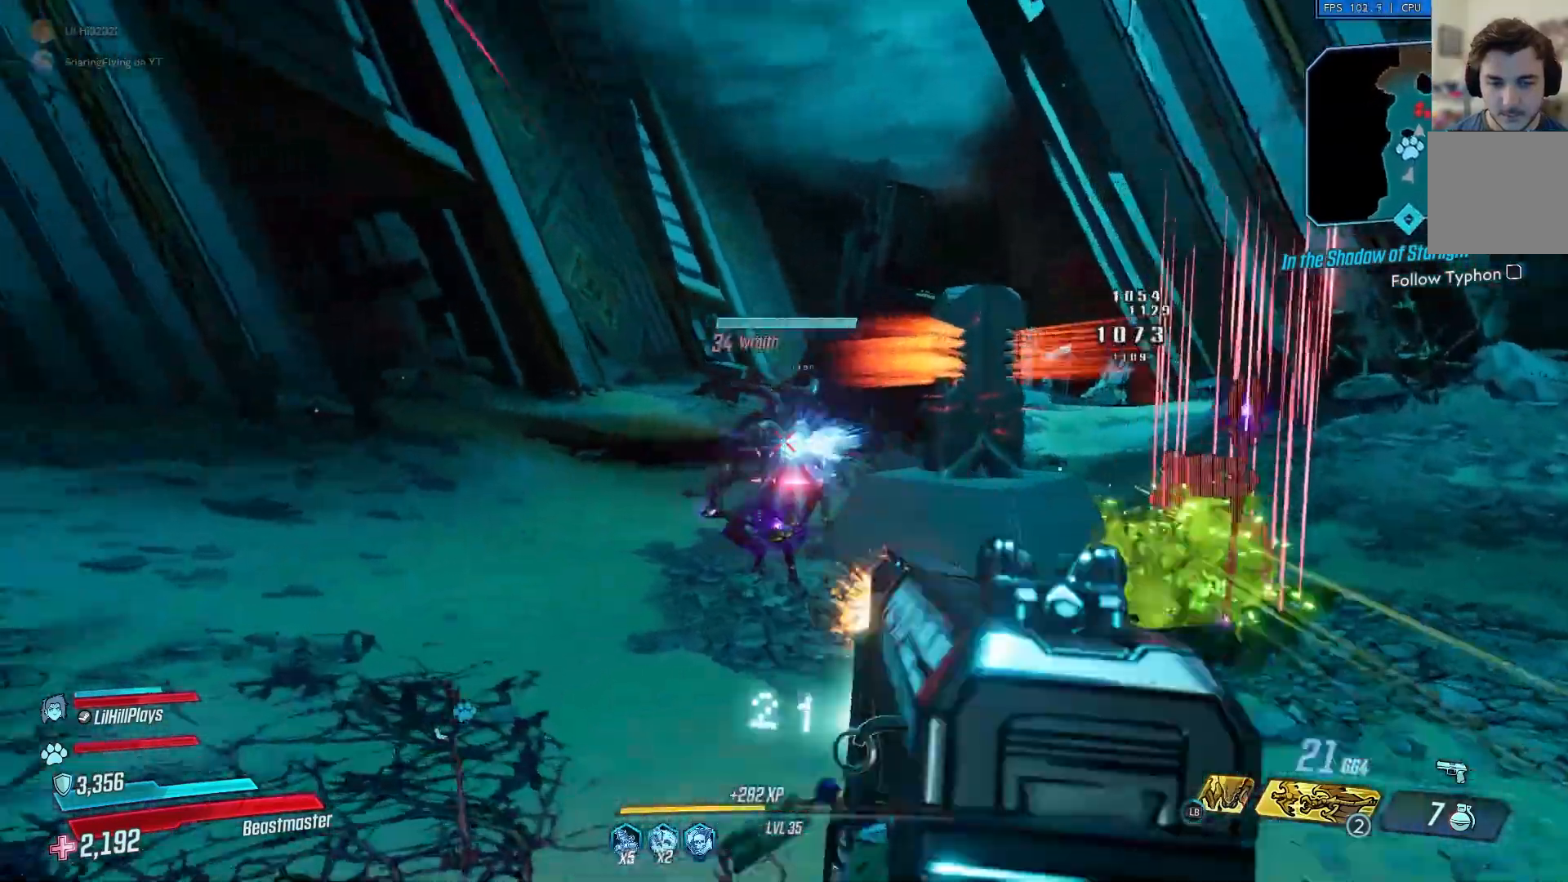
{"buttons": ["L2"], "left_stick": "up", "right_stick": "center", "events": [[50, "left_stick", "up"], [67, "R2", "up"], [134, "R2", "down"], [234, "R2", "up"], [334, "R2", "down"], [434, "R2", "up"]]}
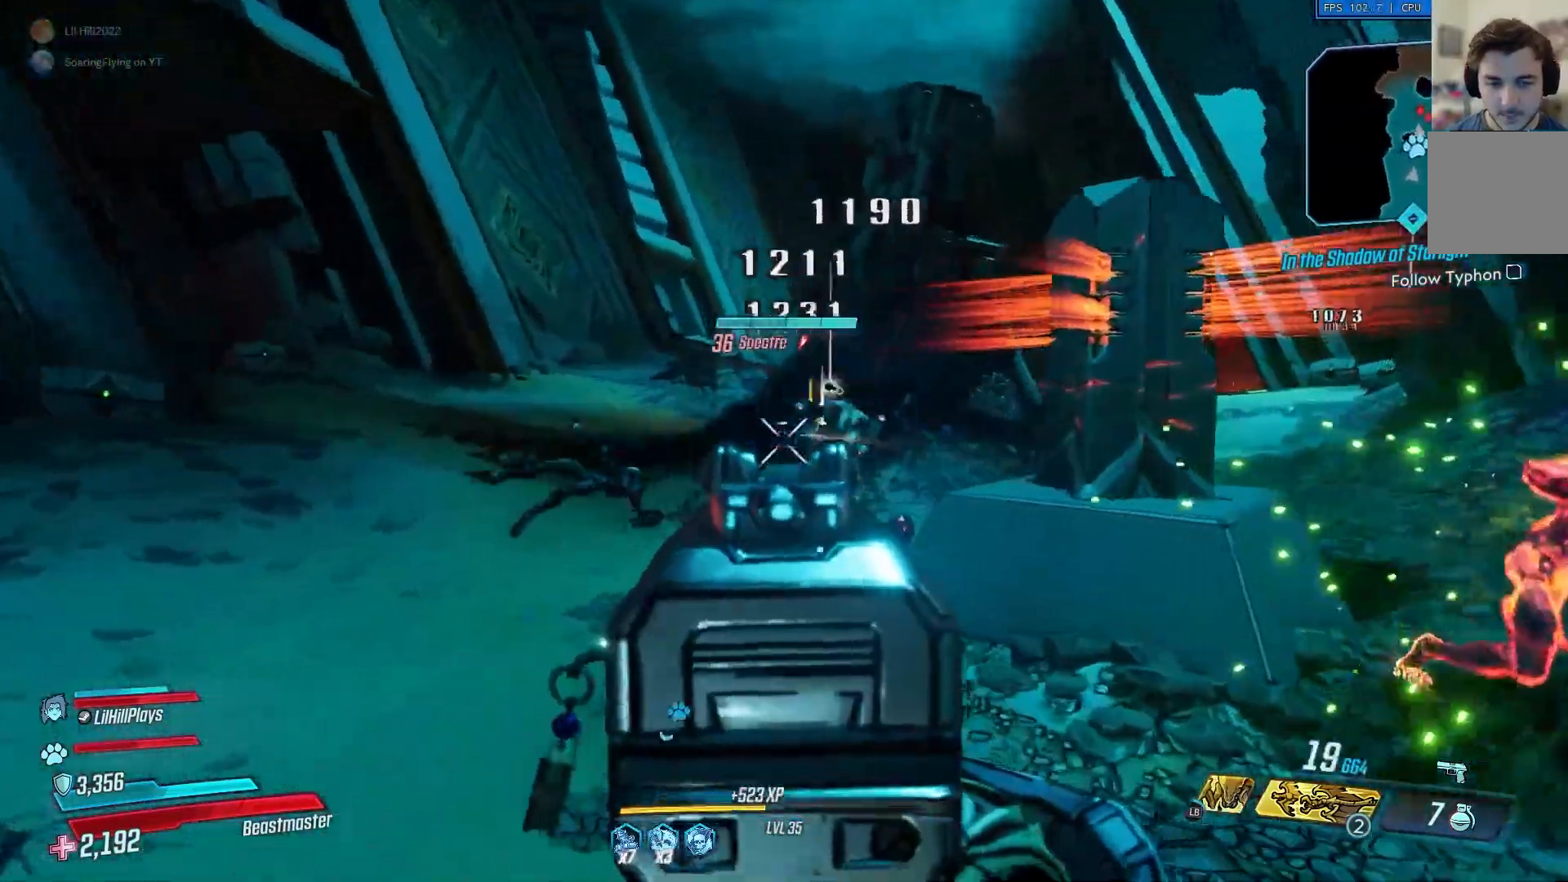
{"buttons": [], "left_stick": "up", "right_stick": "center", "events": [[33, "R2", "down"], [66, "L2", "up"], [133, "R2", "up"]]}
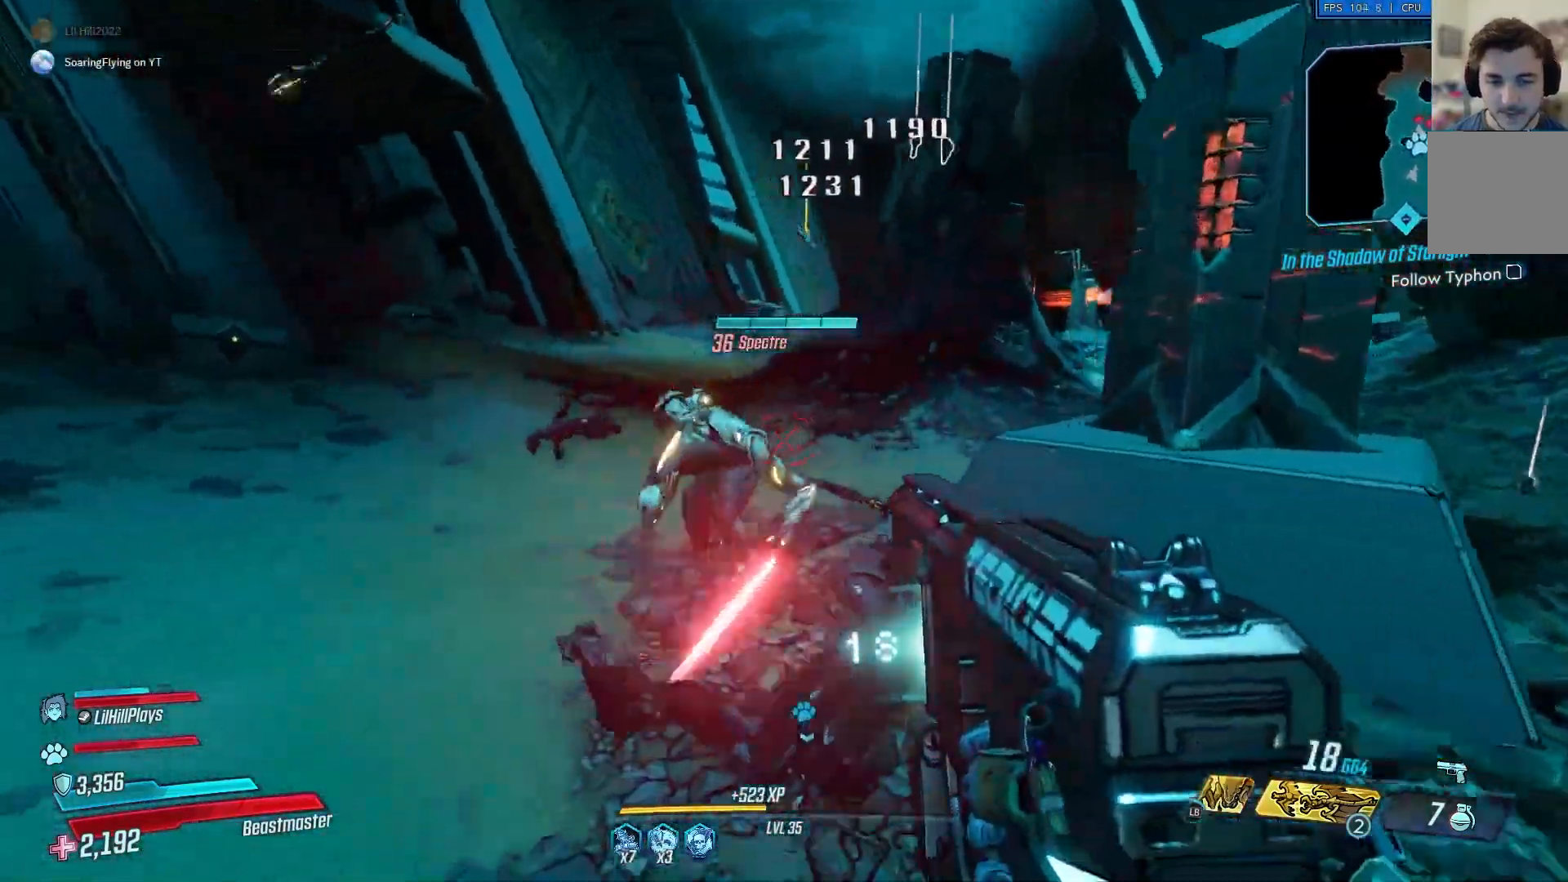
{"buttons": ["R2"], "left_stick": "down-left", "right_stick": "center", "events": [[33, "L2", "down"], [67, "R2", "down"], [100, "left_stick", "down-left"], [167, "R2", "up"], [234, "R2", "down"], [334, "R2", "up"], [401, "R2", "down"], [467, "L2", "up"]]}
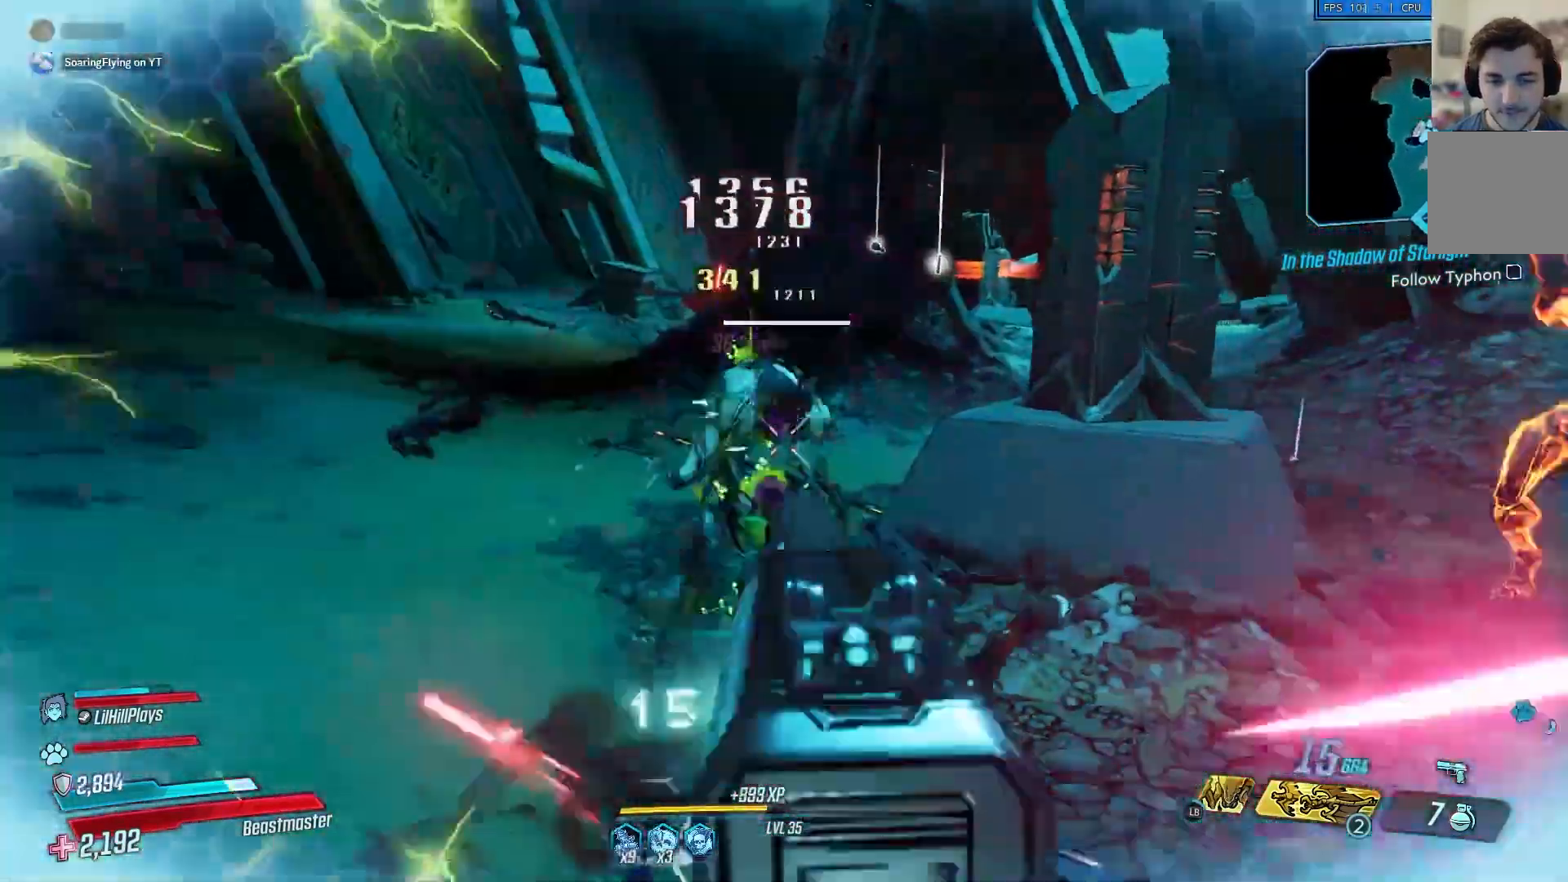
{"buttons": [], "left_stick": "up", "right_stick": "center", "events": [[33, "R2", "up"], [116, "left_stick", "down"], [133, "R2", "down"], [233, "left_stick", "up-left"], [267, "R2", "up"], [333, "left_stick", "up"]]}
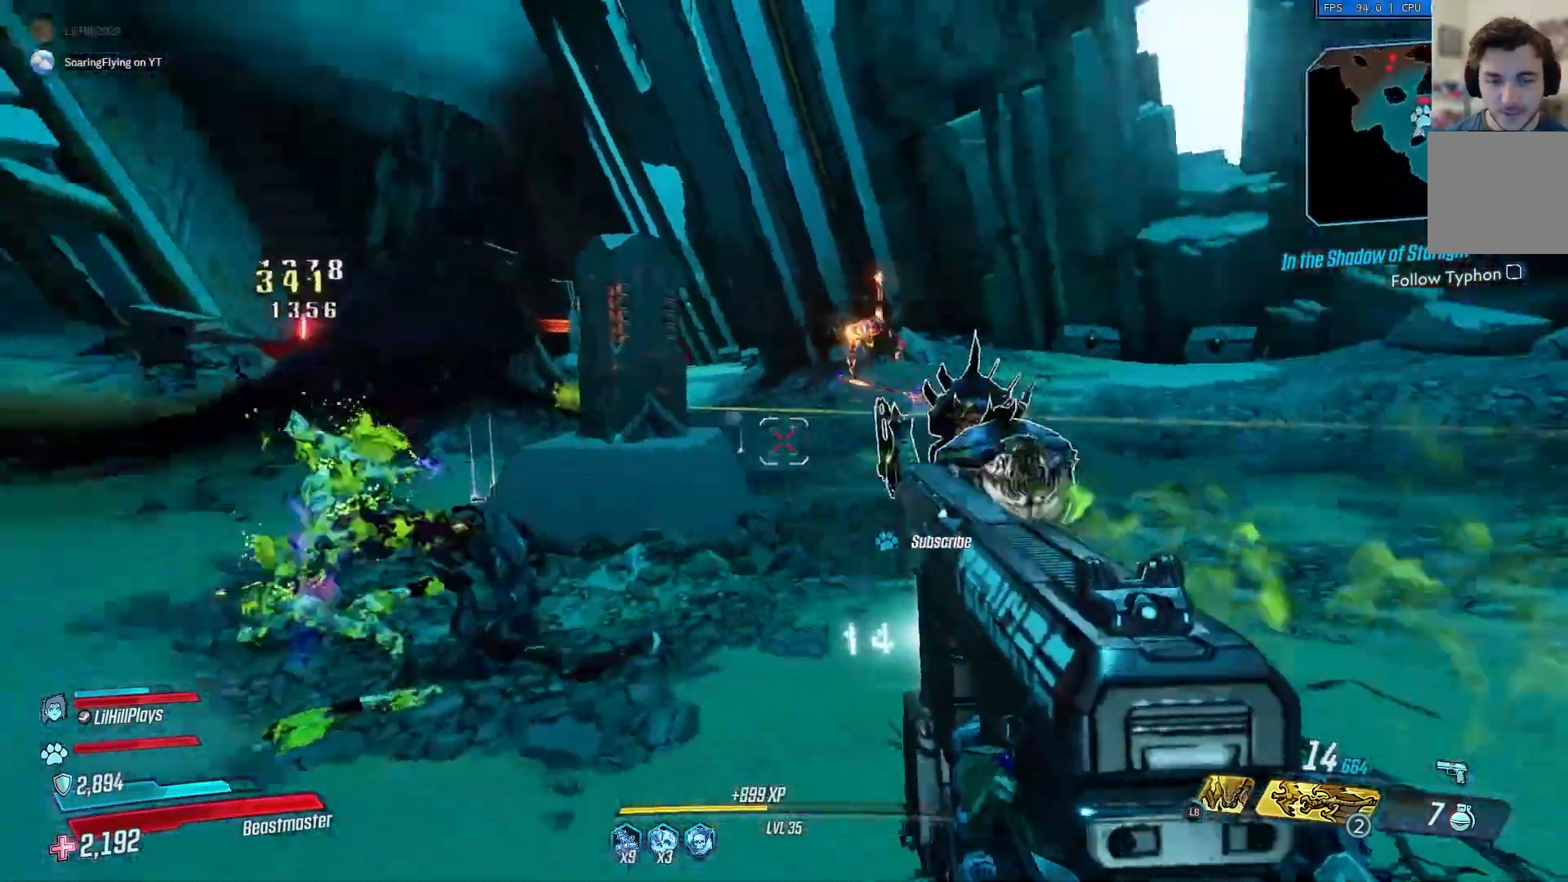
{"buttons": [], "left_stick": "up", "right_stick": "right", "events": [[50, "right_stick", "right"]]}
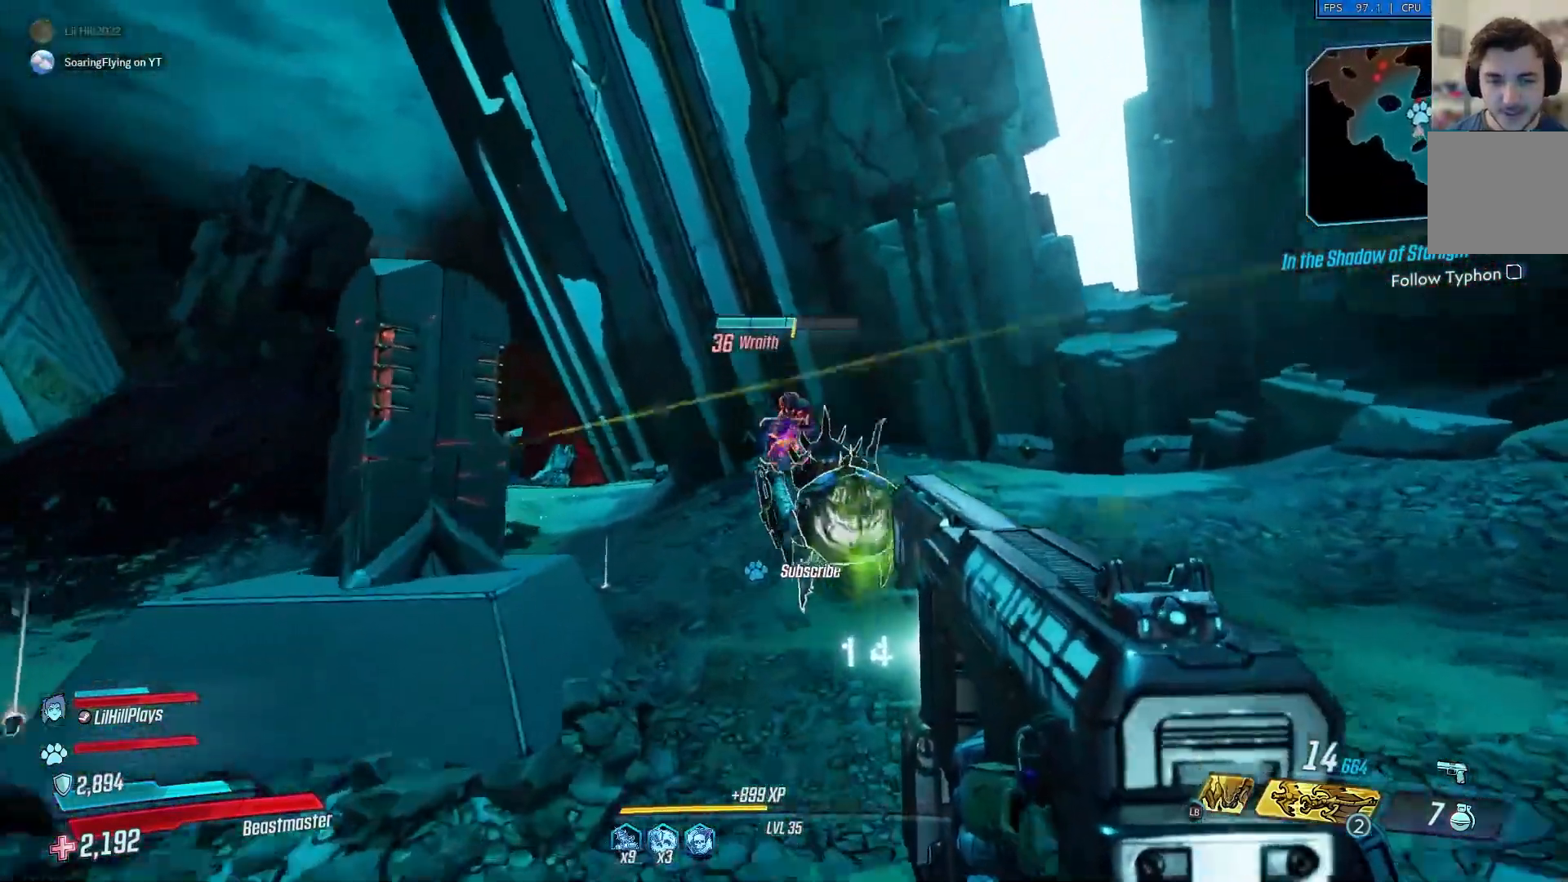
{"buttons": [], "left_stick": "up", "right_stick": "right", "events": [[166, "L3", "down"], [300, "L3", "up"], [367, "right_stick", "left"], [433, "right_stick", "right"]]}
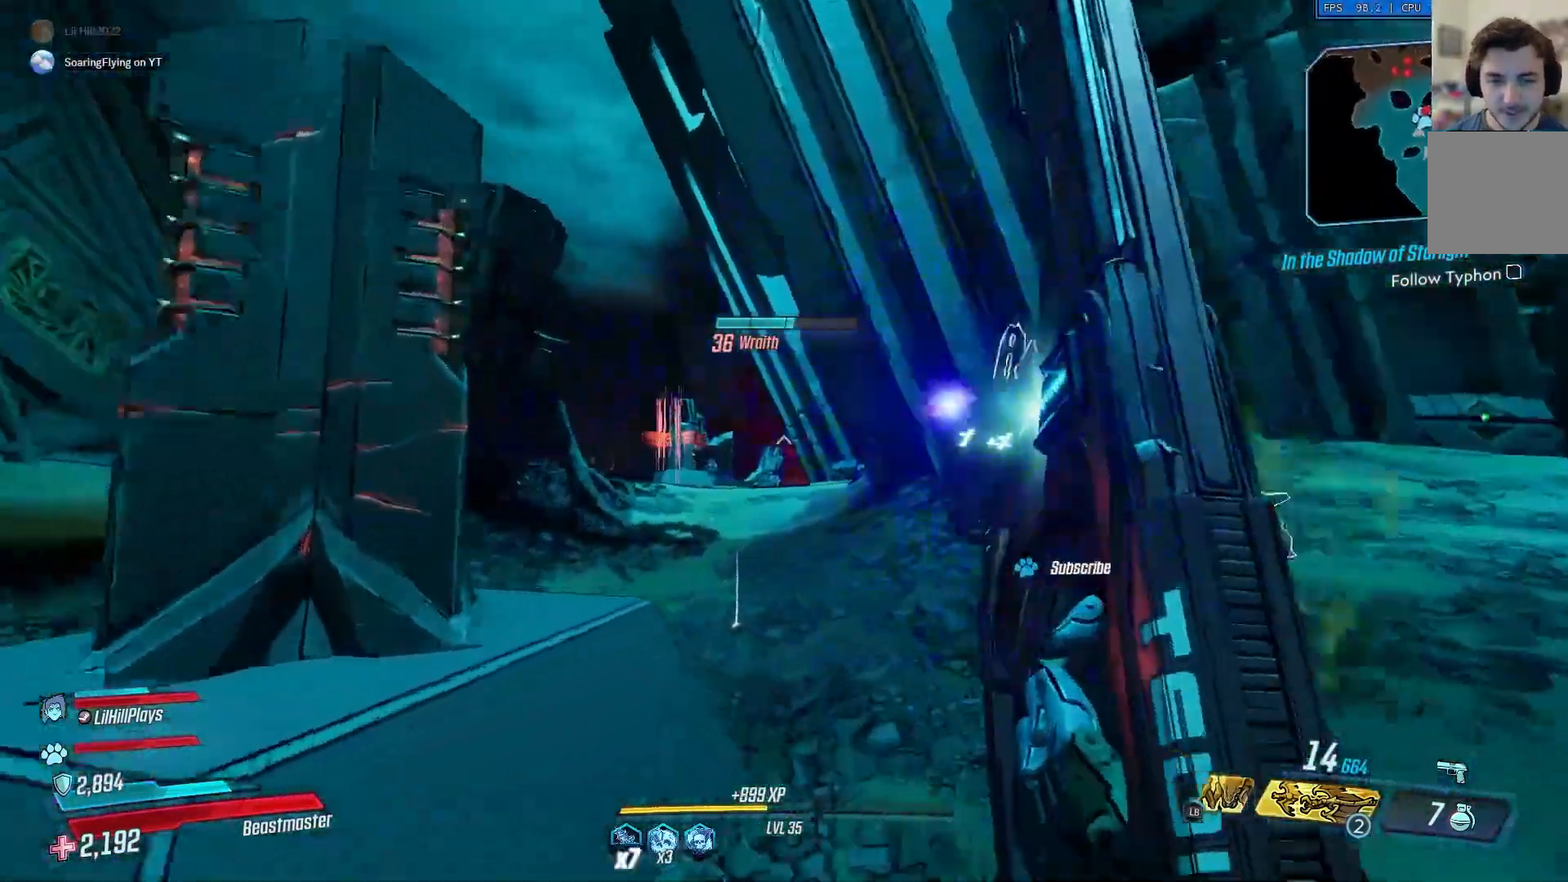
{"buttons": [], "left_stick": "up", "right_stick": "center", "events": [[100, "A", "down"], [234, "A", "up"], [451, "right_stick", "center"]]}
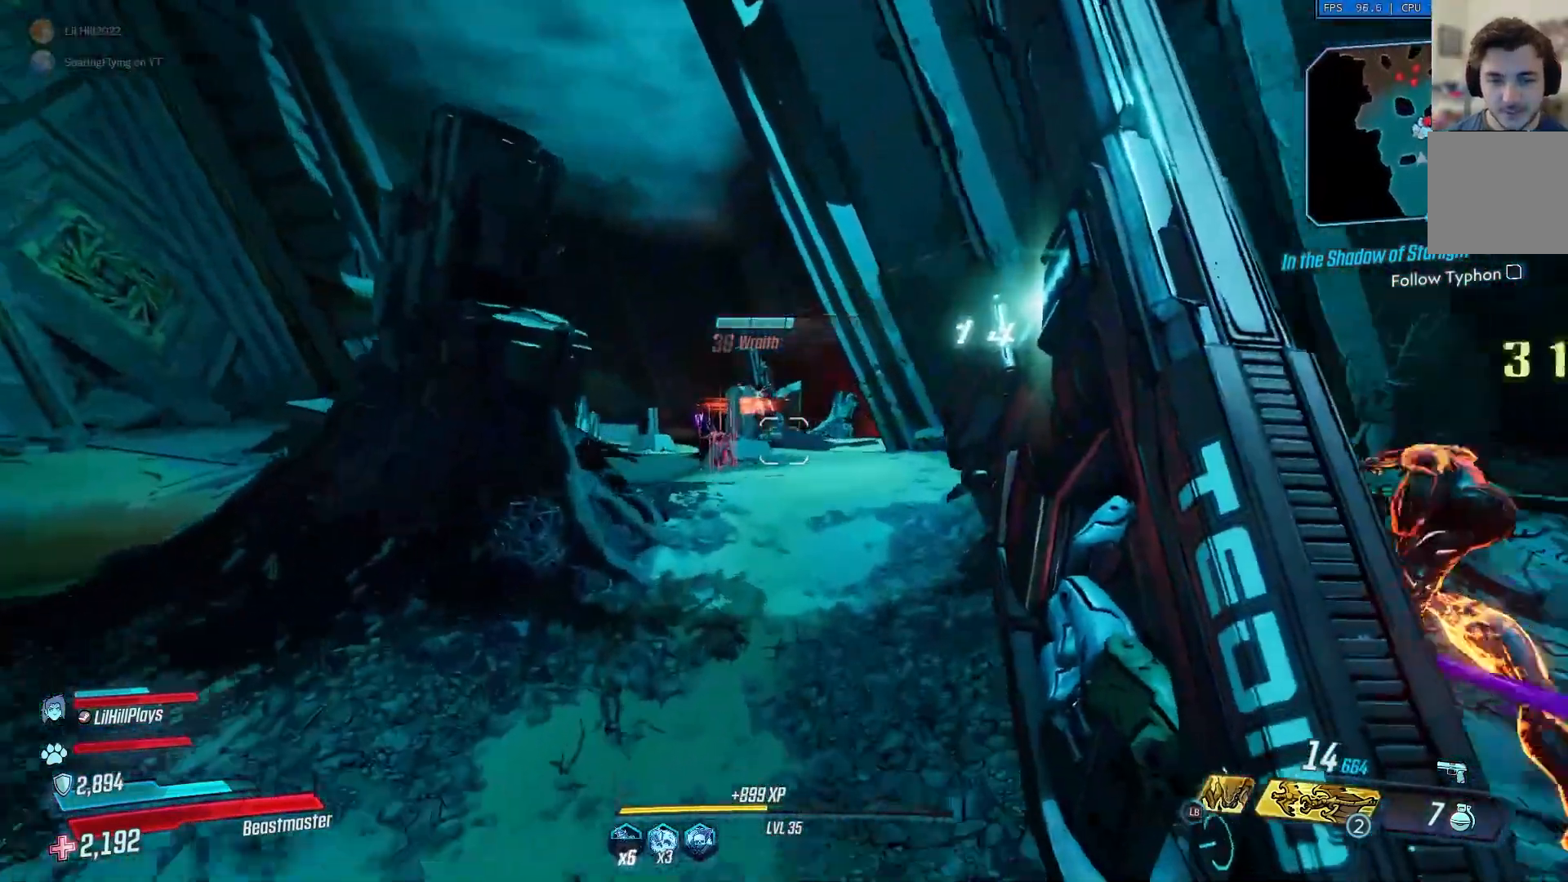
{"buttons": [], "left_stick": "up", "right_stick": "center", "events": []}
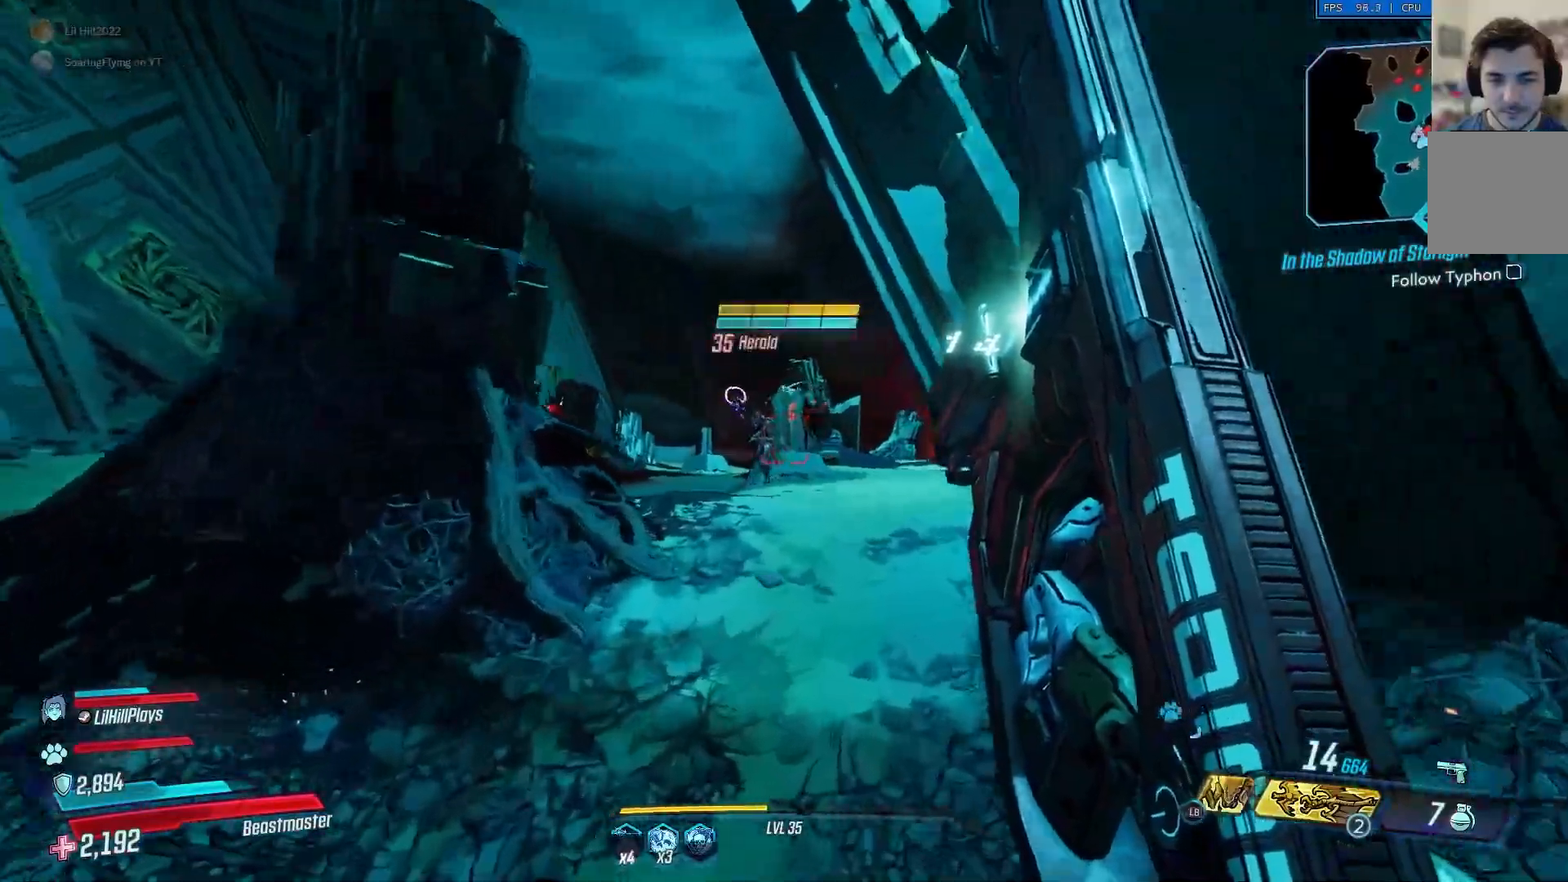
{"buttons": ["L2"], "left_stick": "up", "right_stick": "center", "events": [[300, "A", "down"], [401, "A", "up"], [467, "L2", "down"]]}
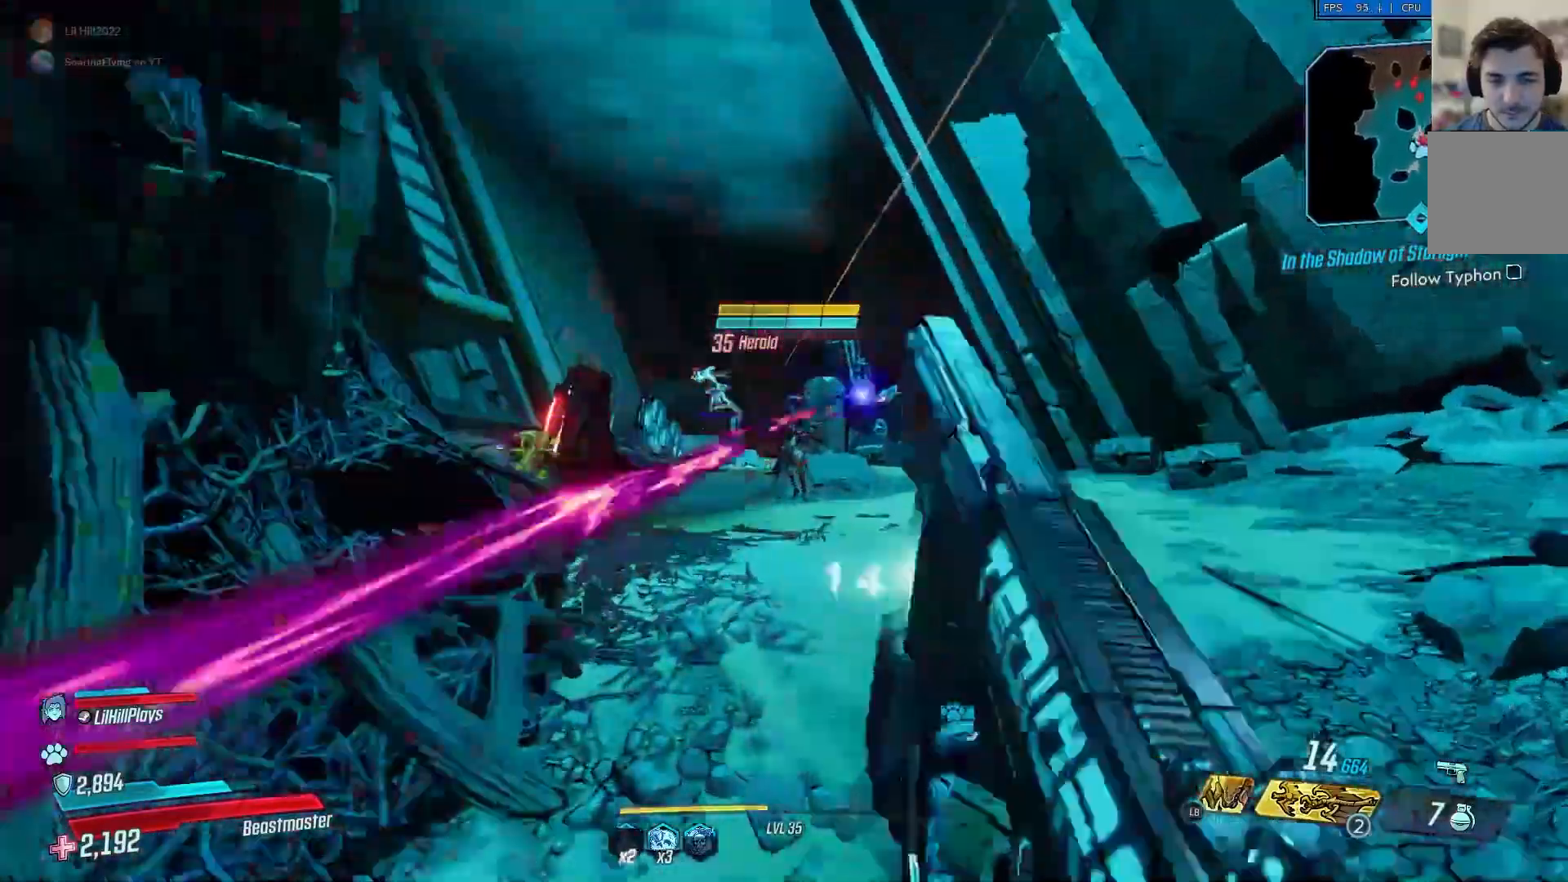
{"buttons": ["L2"], "left_stick": "up", "right_stick": "center", "events": [[66, "R2", "down"], [166, "R2", "up"], [233, "R2", "down"], [300, "R2", "up"], [400, "R2", "down"], [500, "R2", "up"]]}
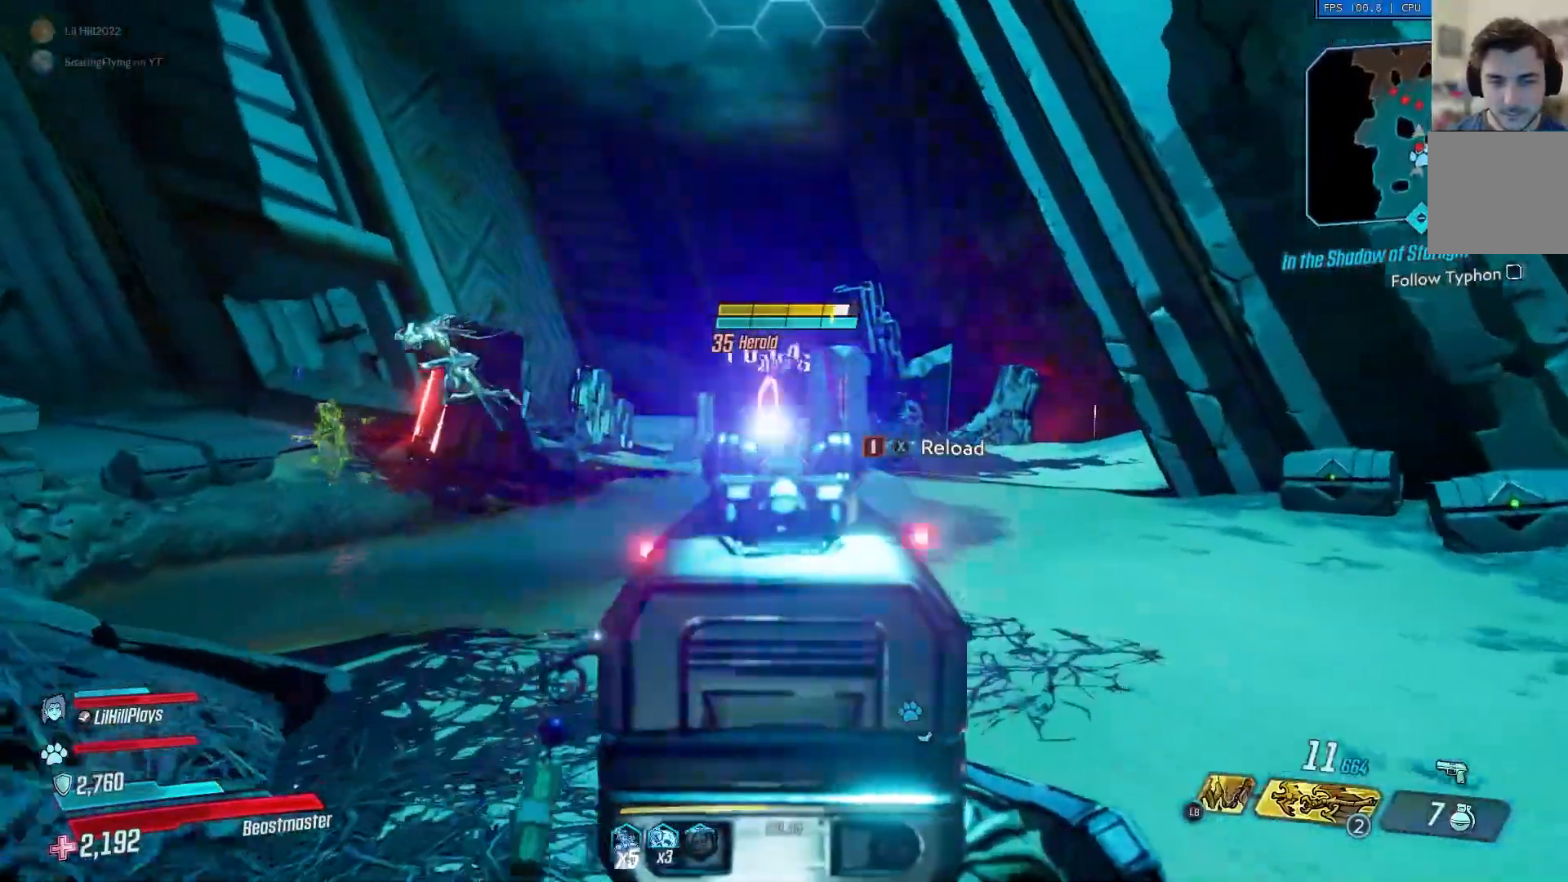
{"buttons": [], "left_stick": "up", "right_stick": "center", "events": [[67, "R2", "down"], [200, "R2", "up"], [300, "R2", "down"], [334, "L2", "up"], [401, "R2", "up"]]}